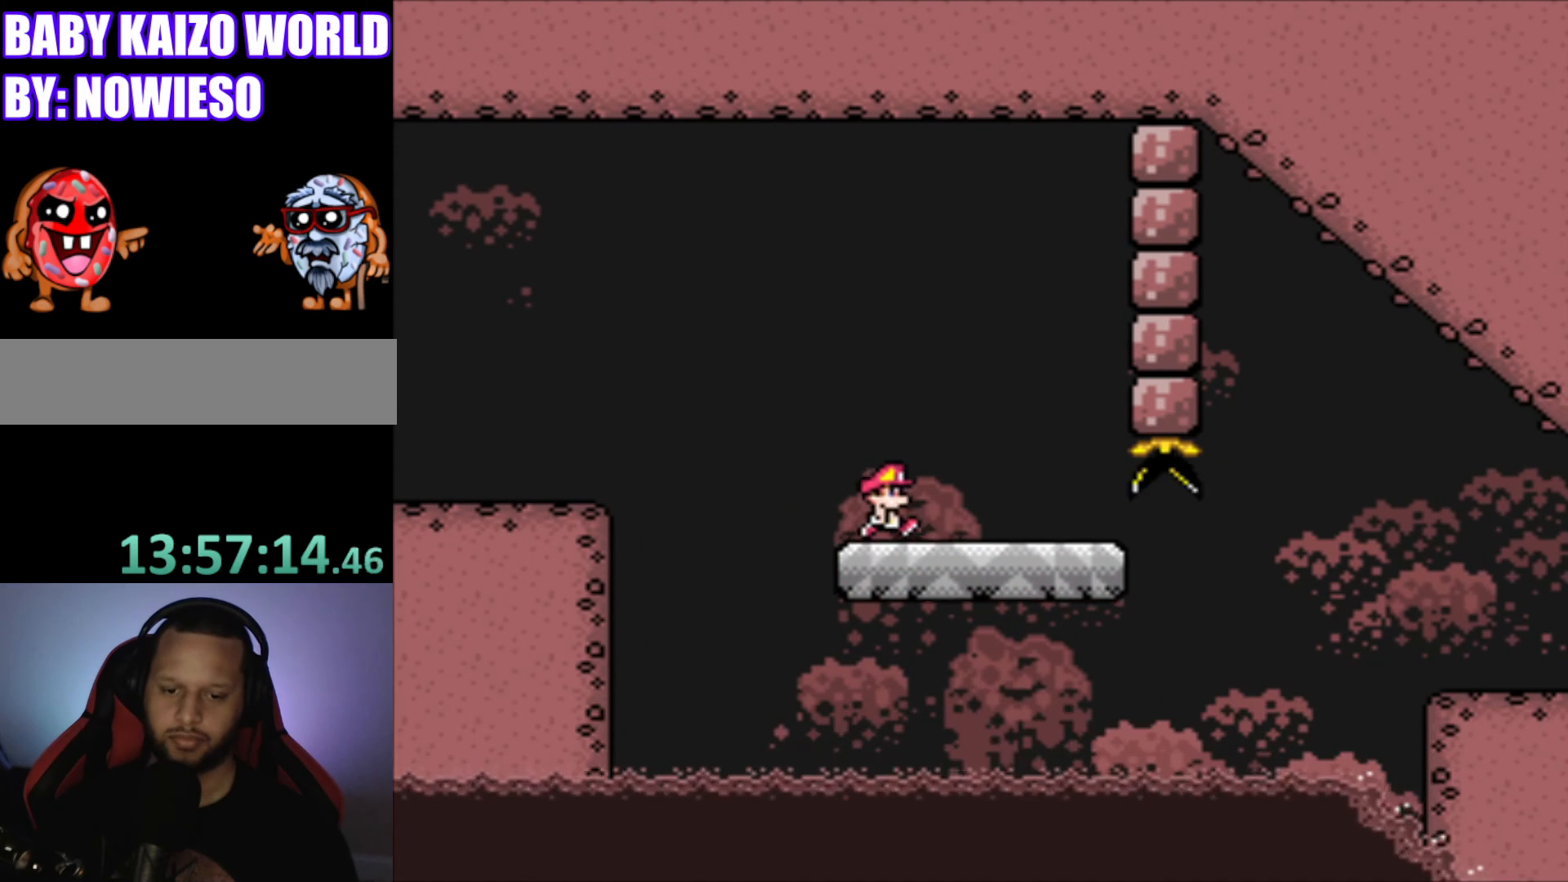
Gameplay with a controller (Nintendo layout); each line is a JSON object with the inputs held at the frame after it. "events" lists button and stick changes between this image and that frame as [ms after this image, input, new state], when the widget could be followed in between. Not read: L3 R3.
{"buttons": ["B", "Y", "DPAD_RIGHT"], "events": [[467, "B", "down"]]}
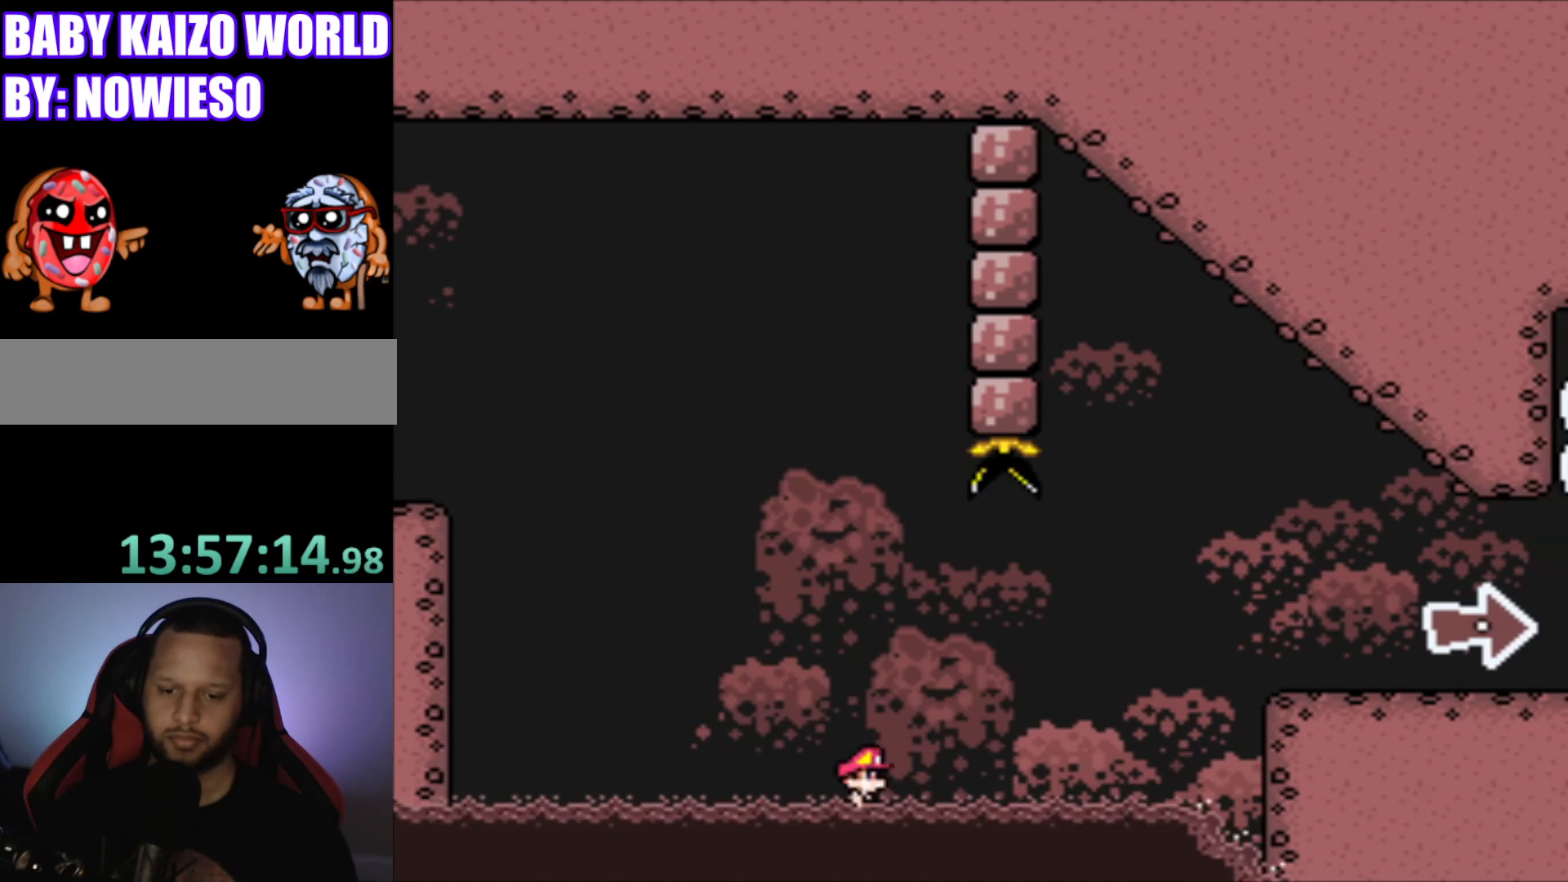
{"buttons": ["B", "Y", "DPAD_RIGHT"], "events": []}
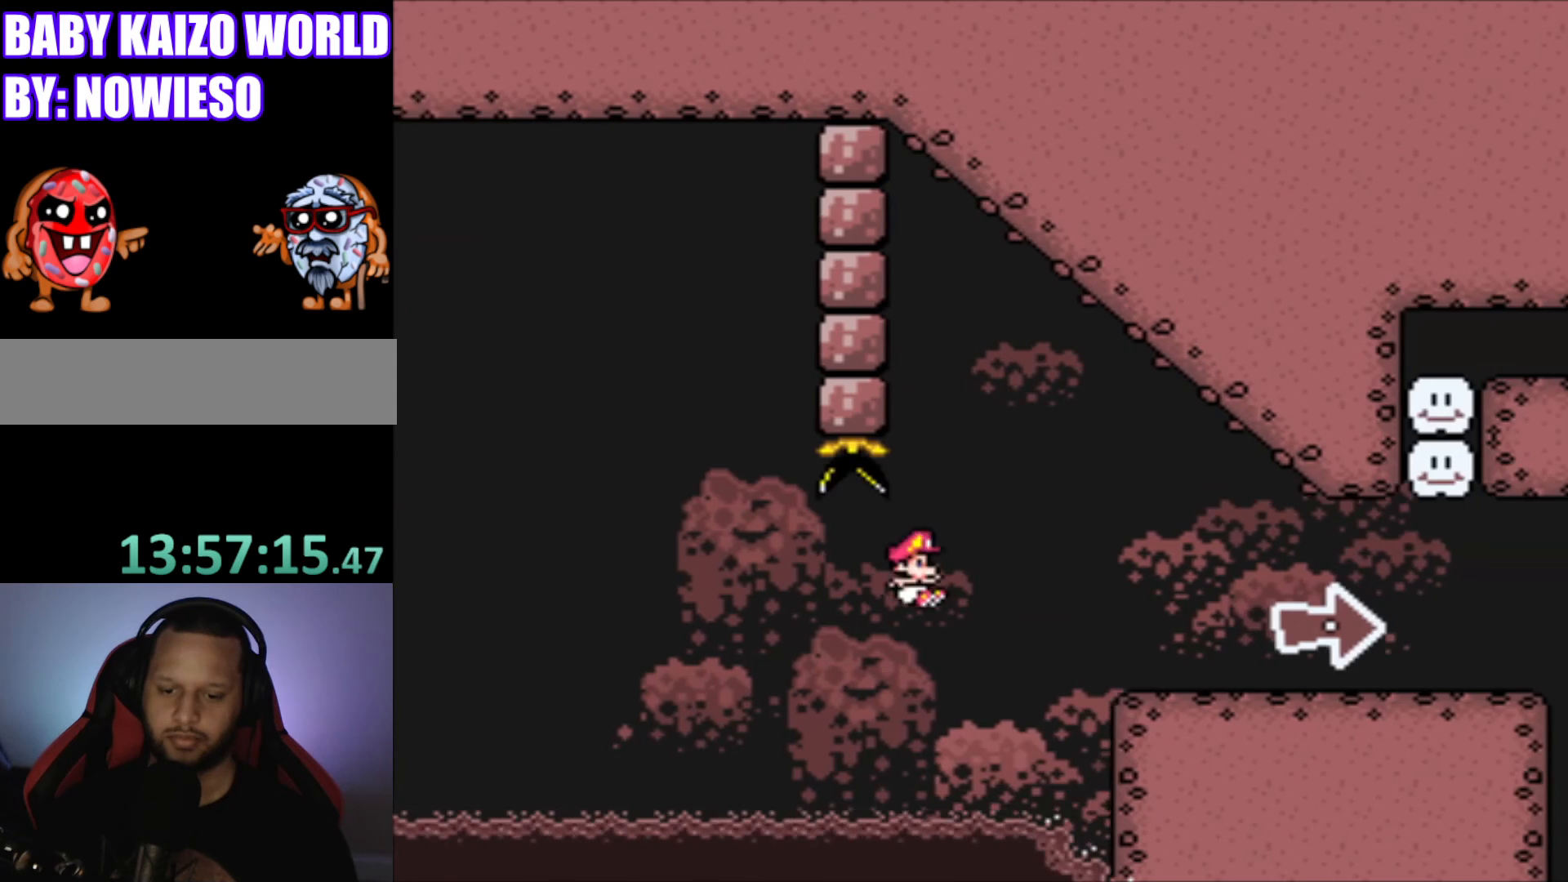
{"buttons": ["Y", "DPAD_RIGHT"], "events": [[400, "B", "up"]]}
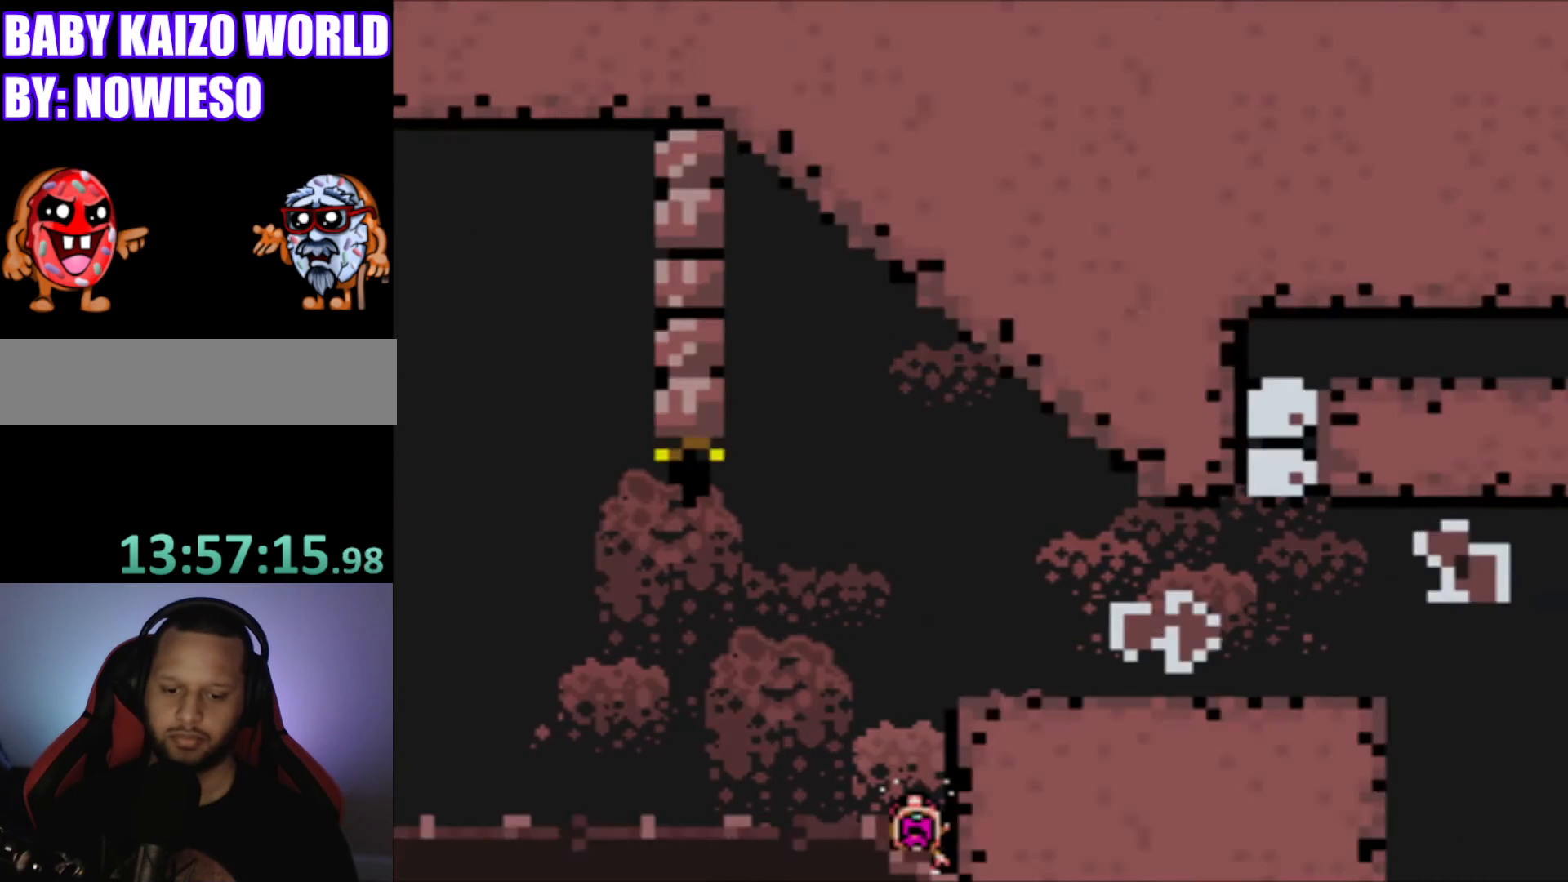
{"buttons": [], "events": [[66, "DPAD_RIGHT", "up"], [166, "L1", "down"], [200, "R1", "down"], [233, "Y", "up"], [333, "L1", "up"], [333, "R1", "up"]]}
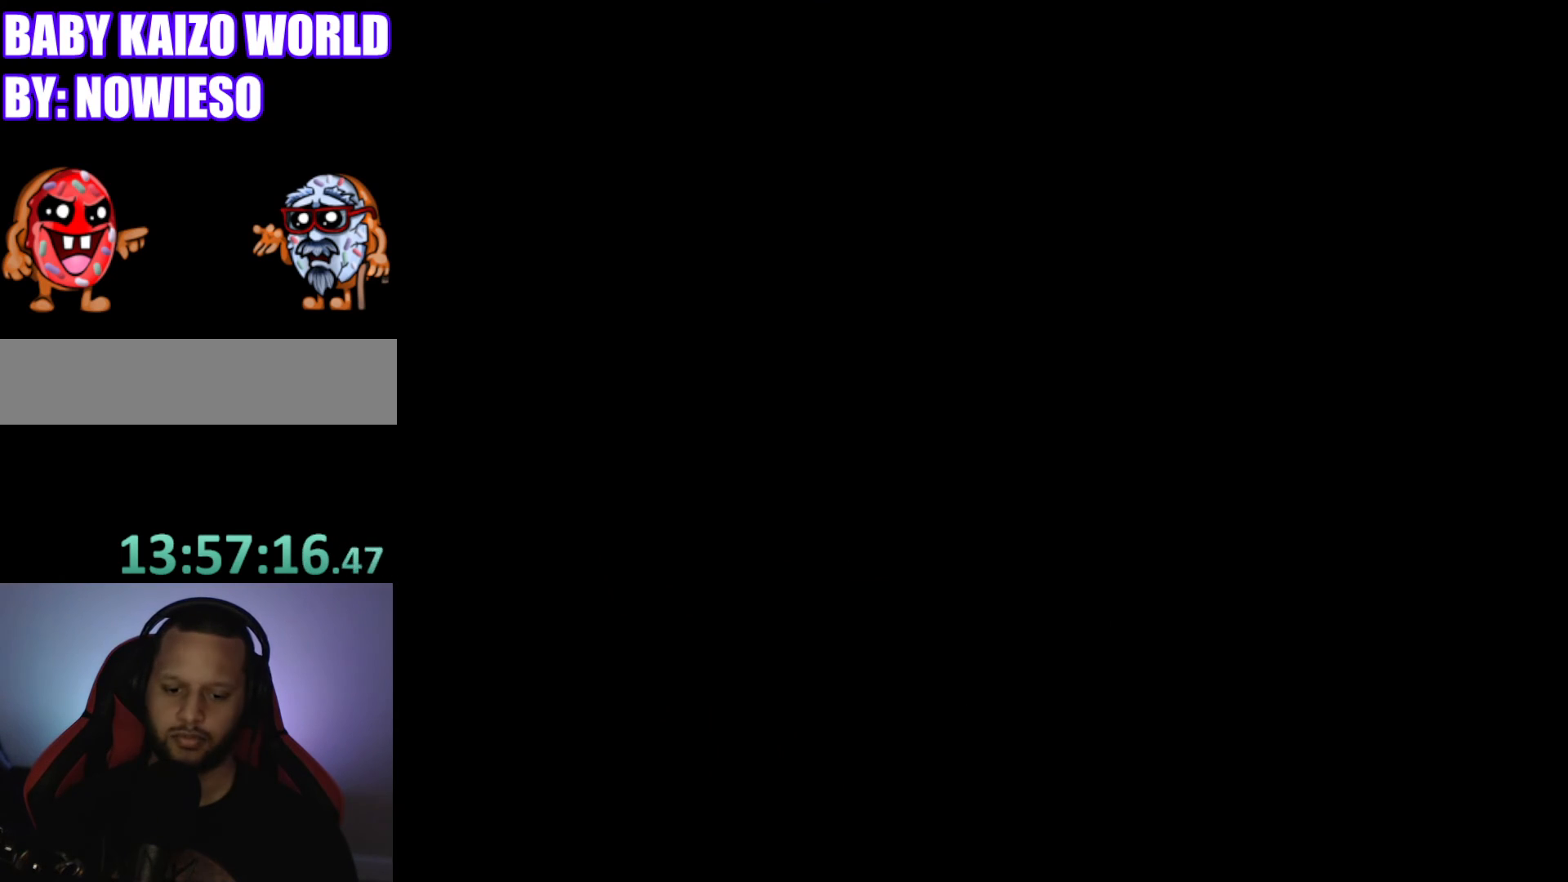
{"buttons": [], "events": []}
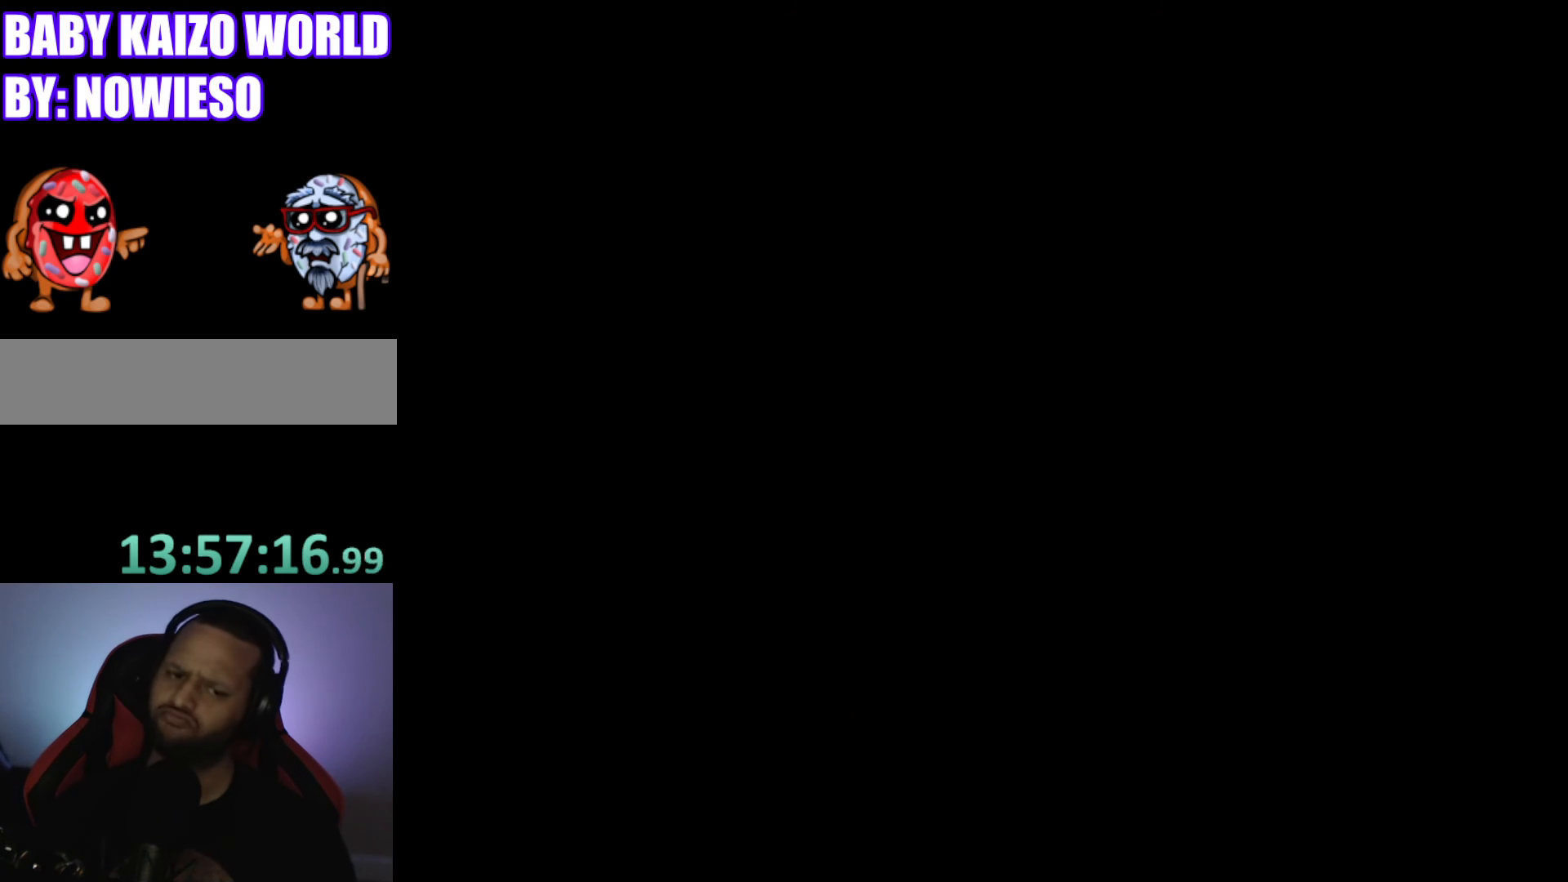
{"buttons": [], "events": []}
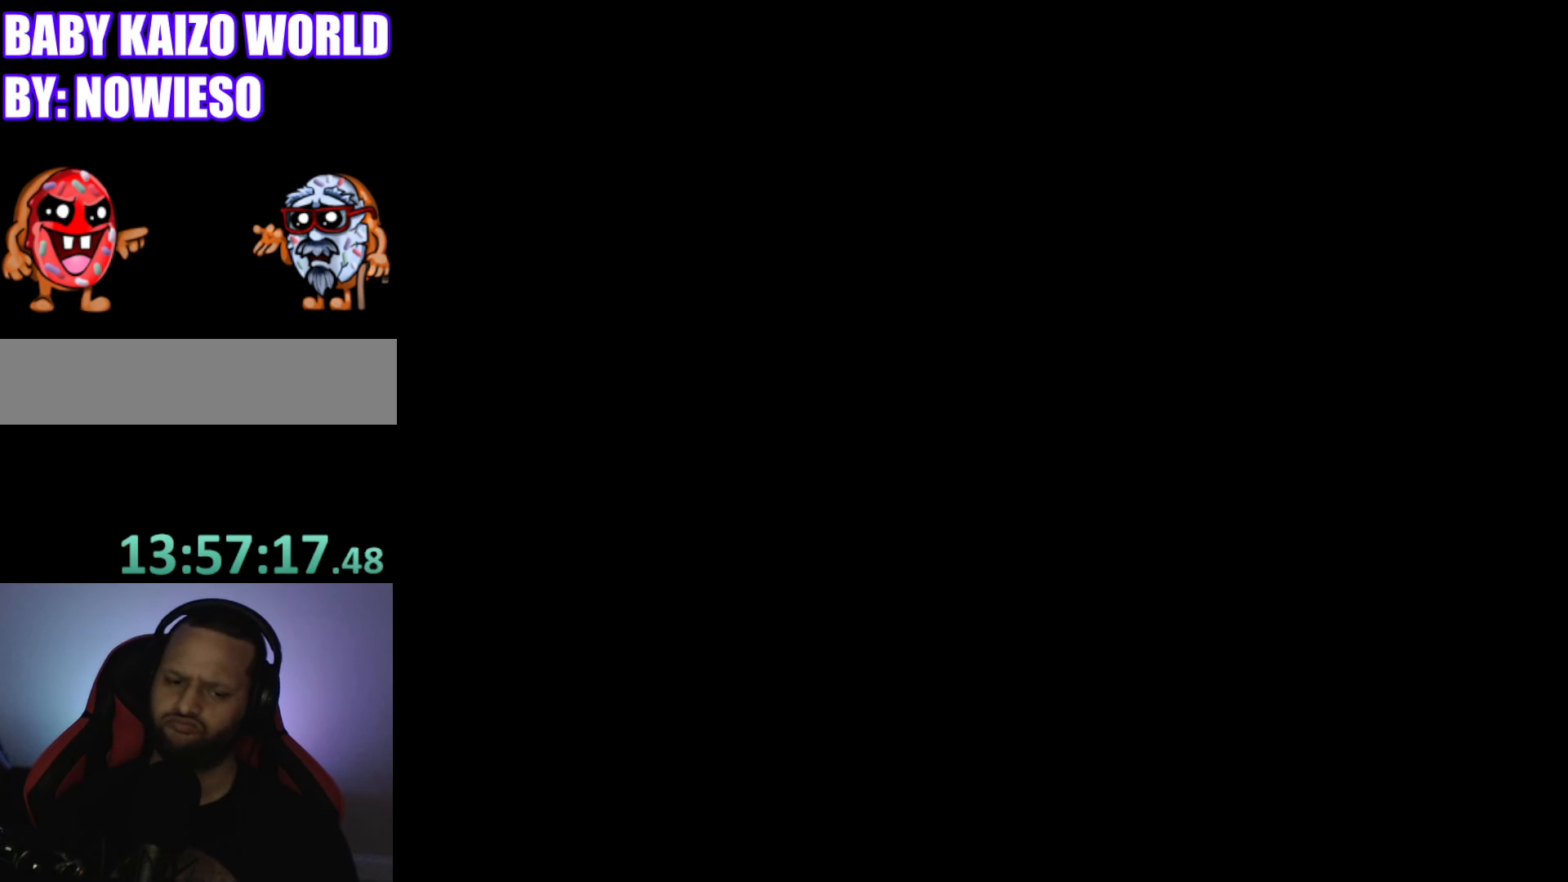
{"buttons": [], "events": []}
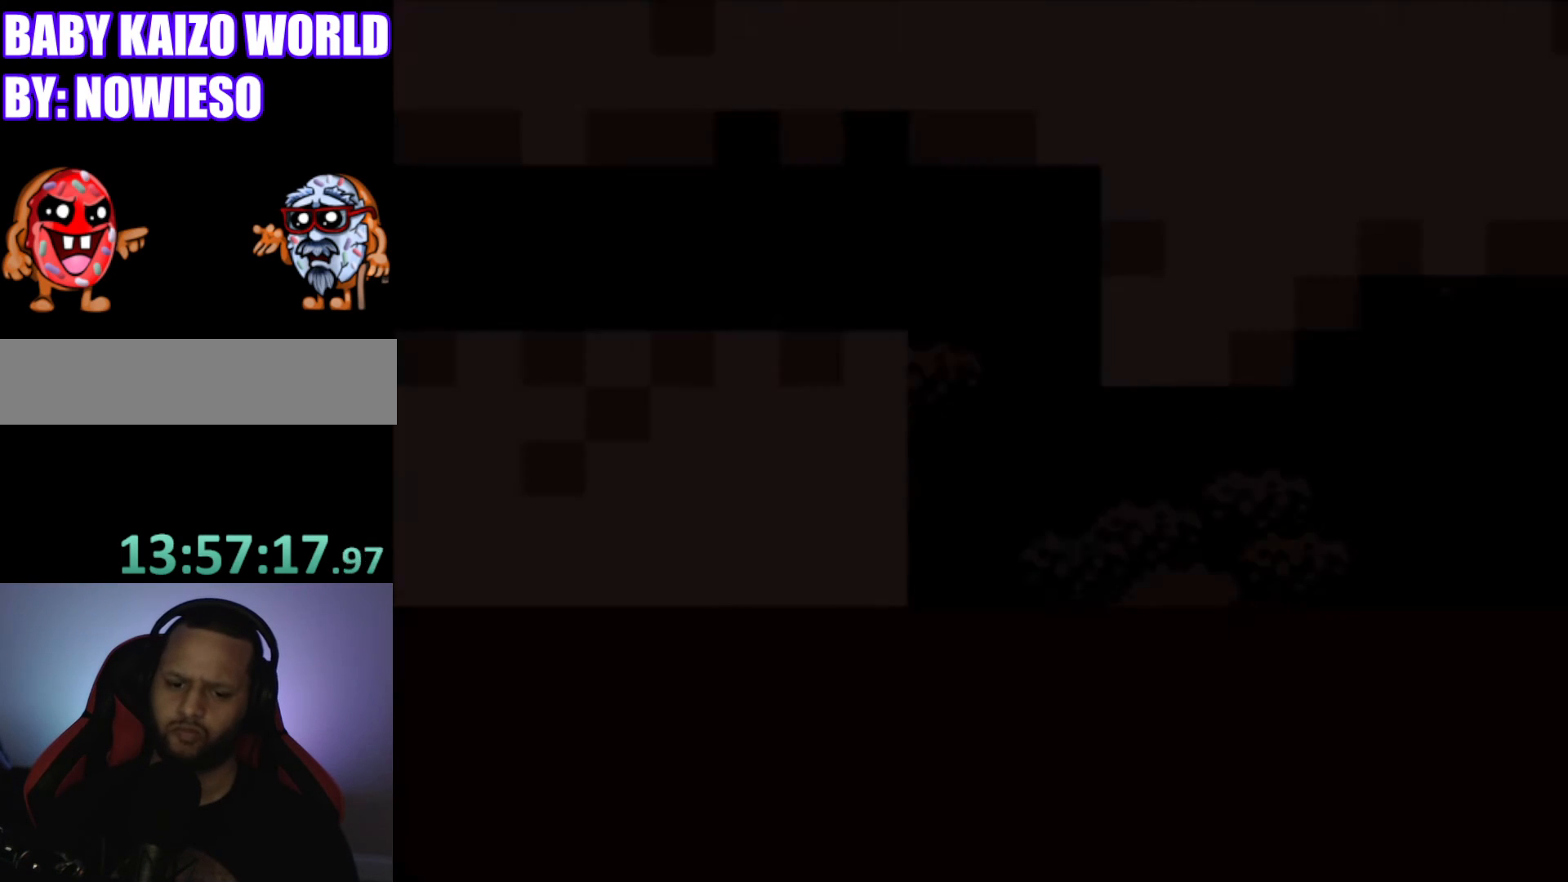
{"buttons": ["X"], "events": [[267, "X", "down"]]}
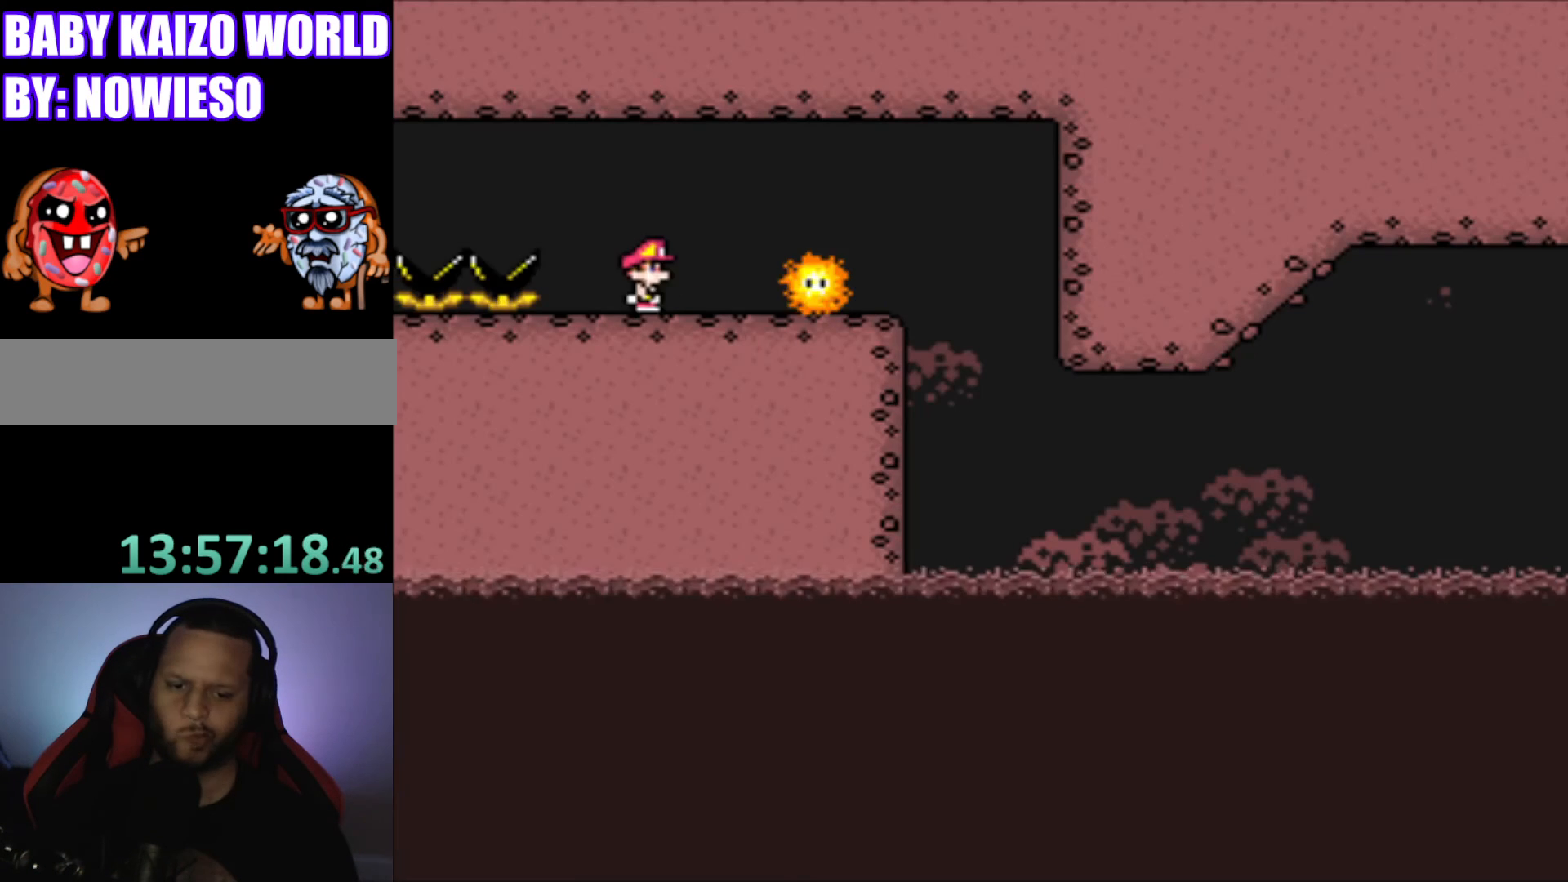
{"buttons": ["X"], "events": [[100, "DPAD_RIGHT", "down"], [467, "DPAD_RIGHT", "up"]]}
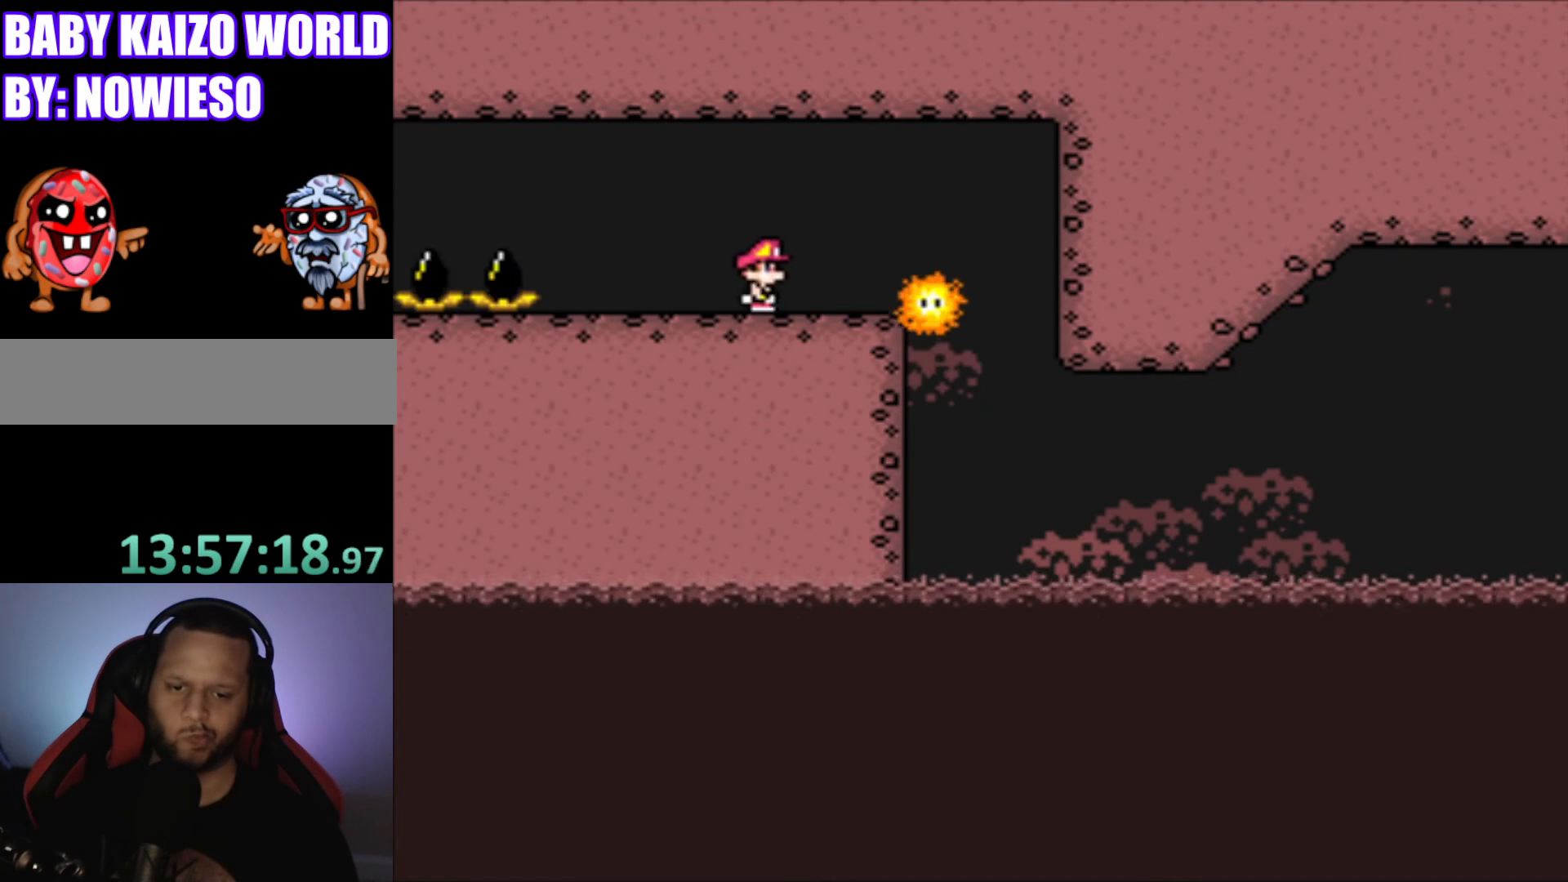
{"buttons": ["X", "DPAD_RIGHT"], "events": [[133, "DPAD_LEFT", "down"], [233, "DPAD_LEFT", "up"], [400, "DPAD_RIGHT", "down"]]}
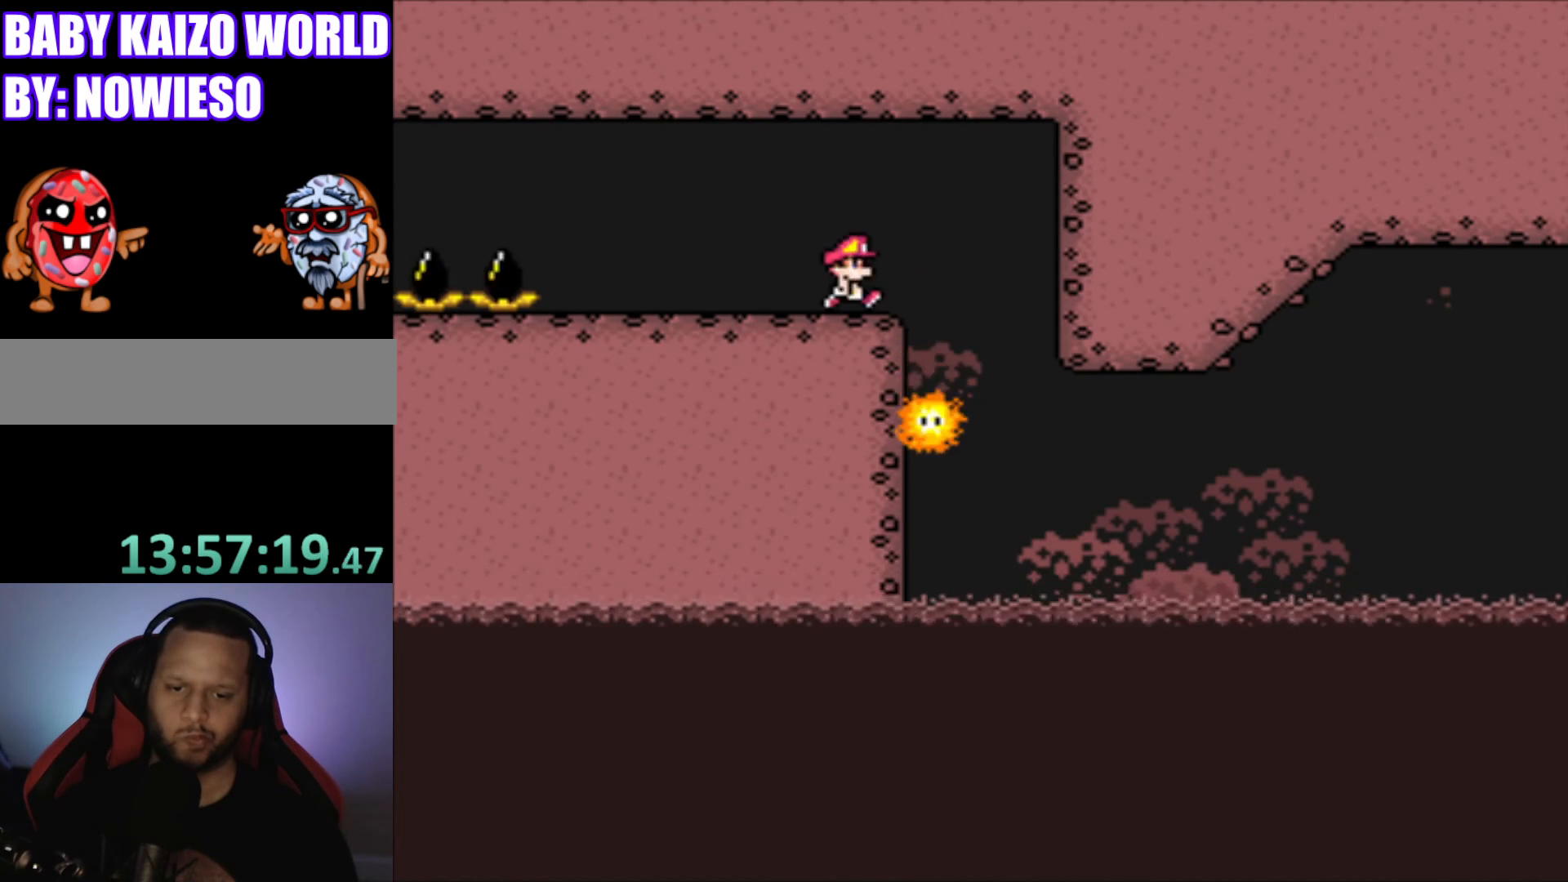
{"buttons": ["Y"], "events": [[33, "DPAD_RIGHT", "up"], [33, "X", "up"], [33, "Y", "down"], [134, "DPAD_LEFT", "down"], [234, "DPAD_LEFT", "up"]]}
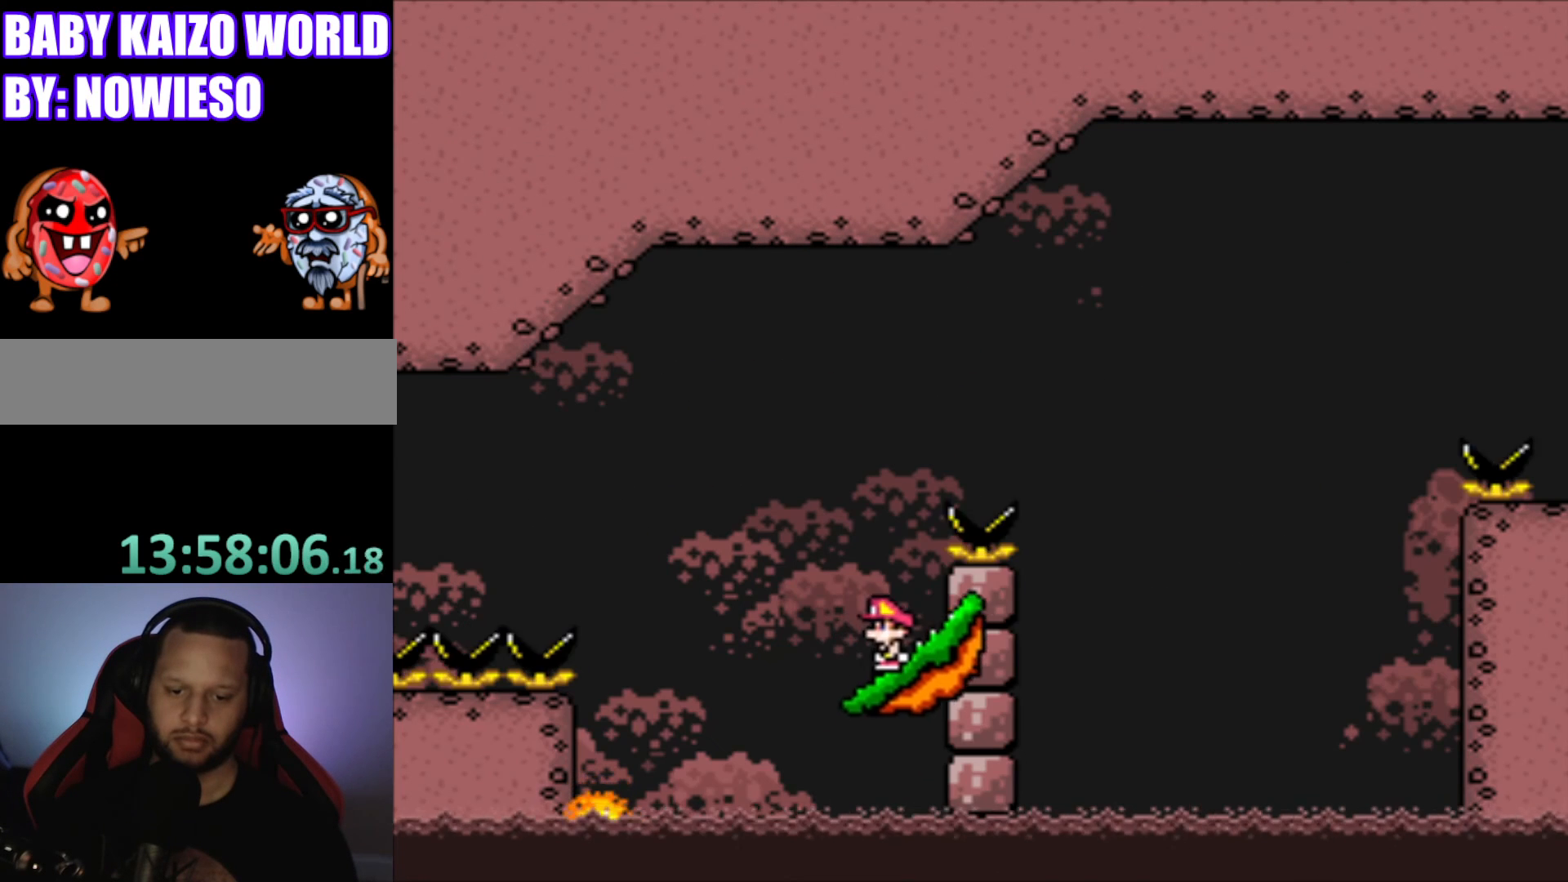
{"buttons": ["B", "Y", "DPAD_RIGHT"], "events": [[233, "B", "down"], [367, "DPAD_RIGHT", "down"]]}
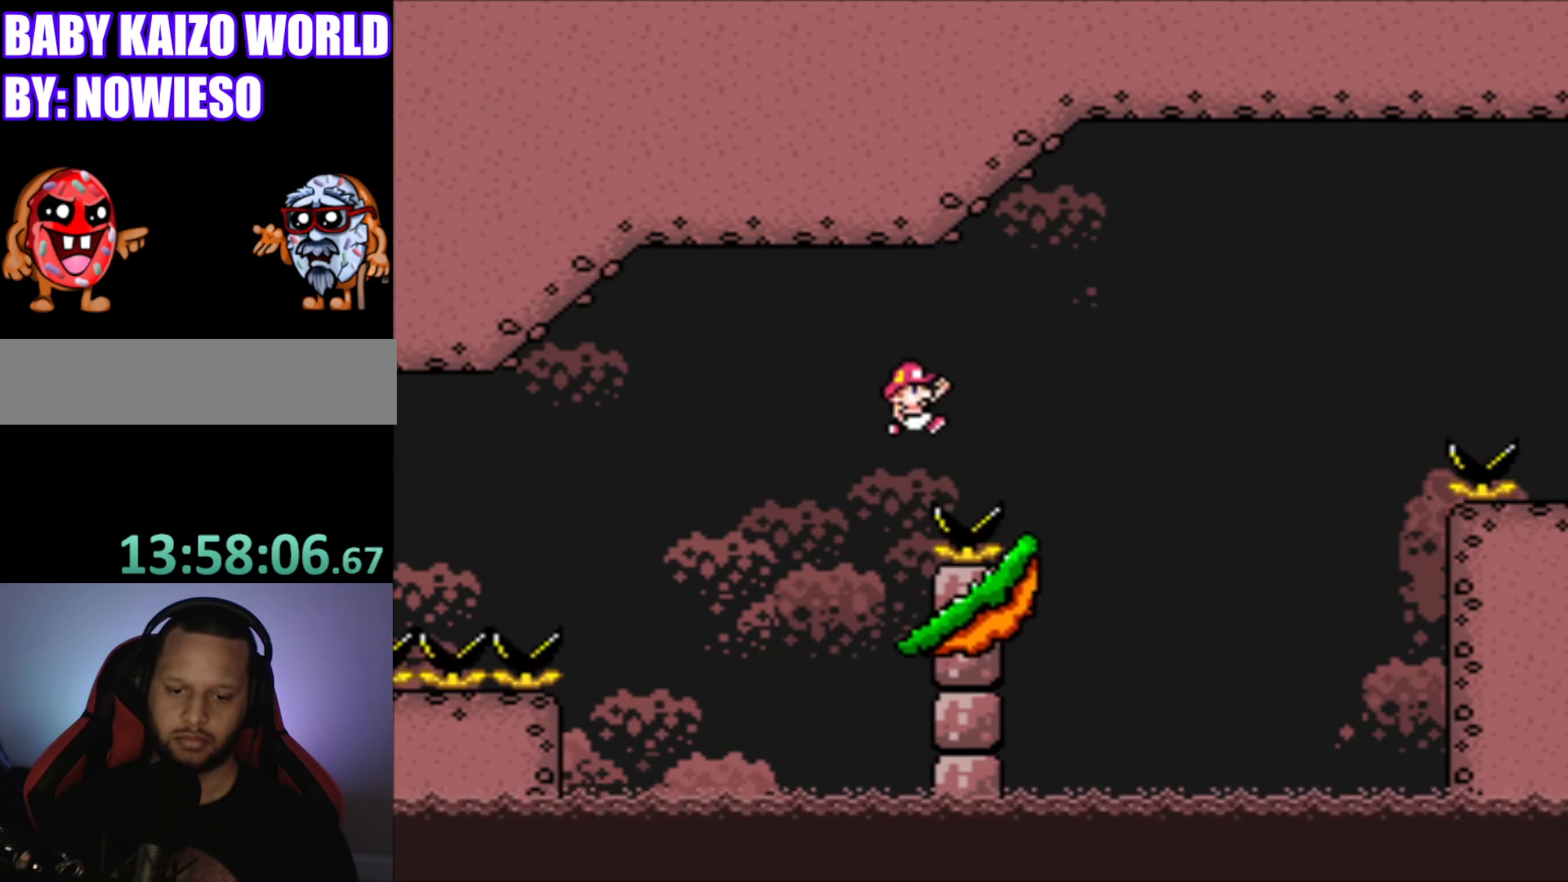
{"buttons": ["Y"], "events": [[134, "DPAD_RIGHT", "up"], [267, "B", "up"], [300, "DPAD_LEFT", "down"], [367, "DPAD_LEFT", "up"]]}
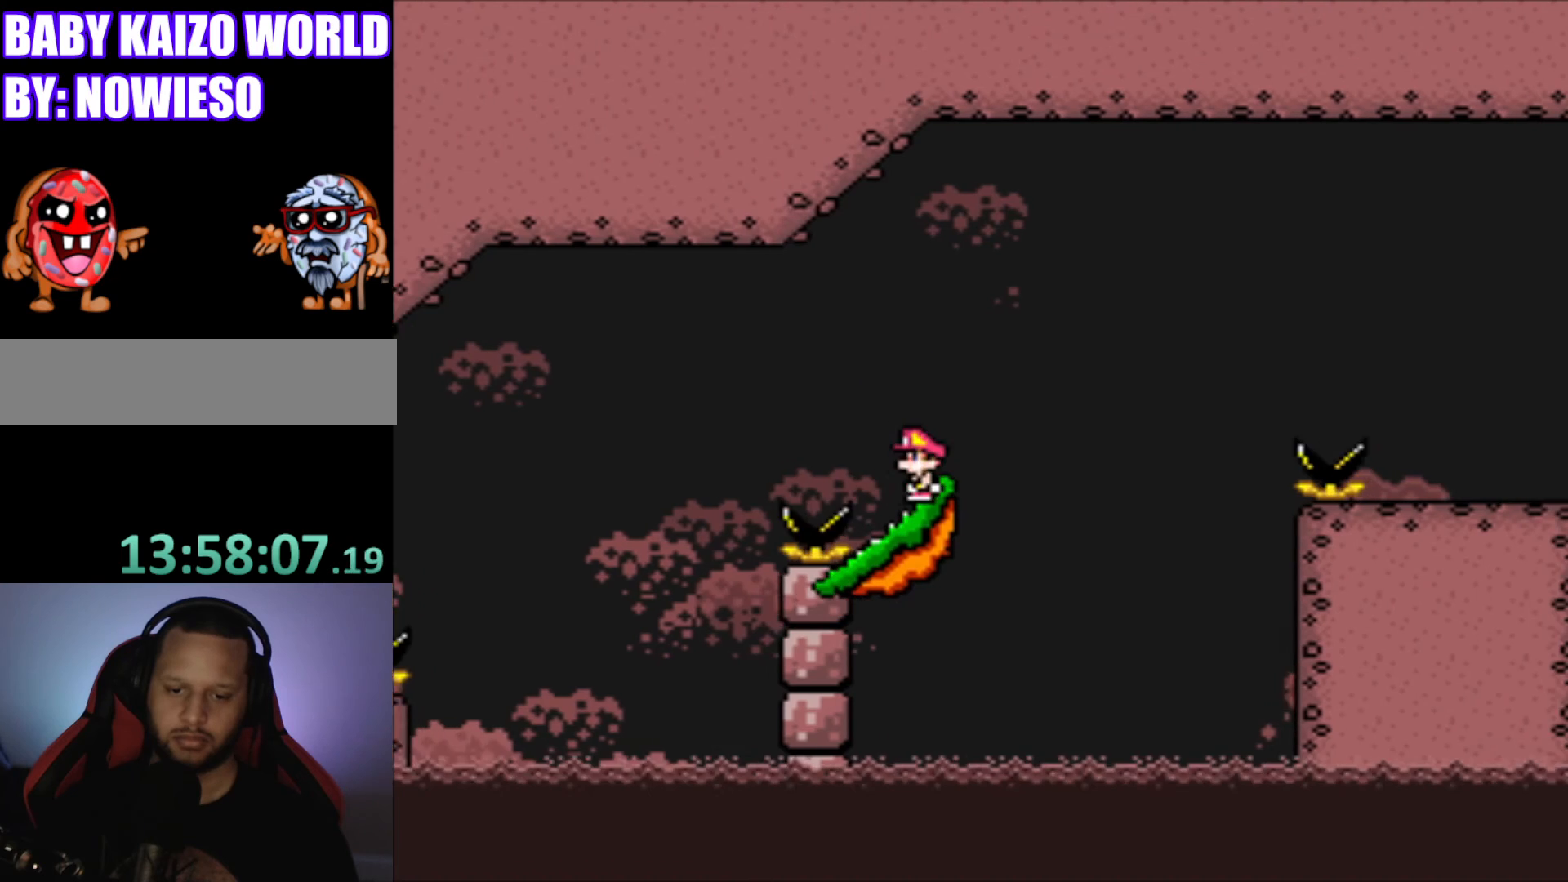
{"buttons": ["B", "Y", "DPAD_RIGHT"], "events": [[100, "DPAD_RIGHT", "down"], [300, "B", "down"]]}
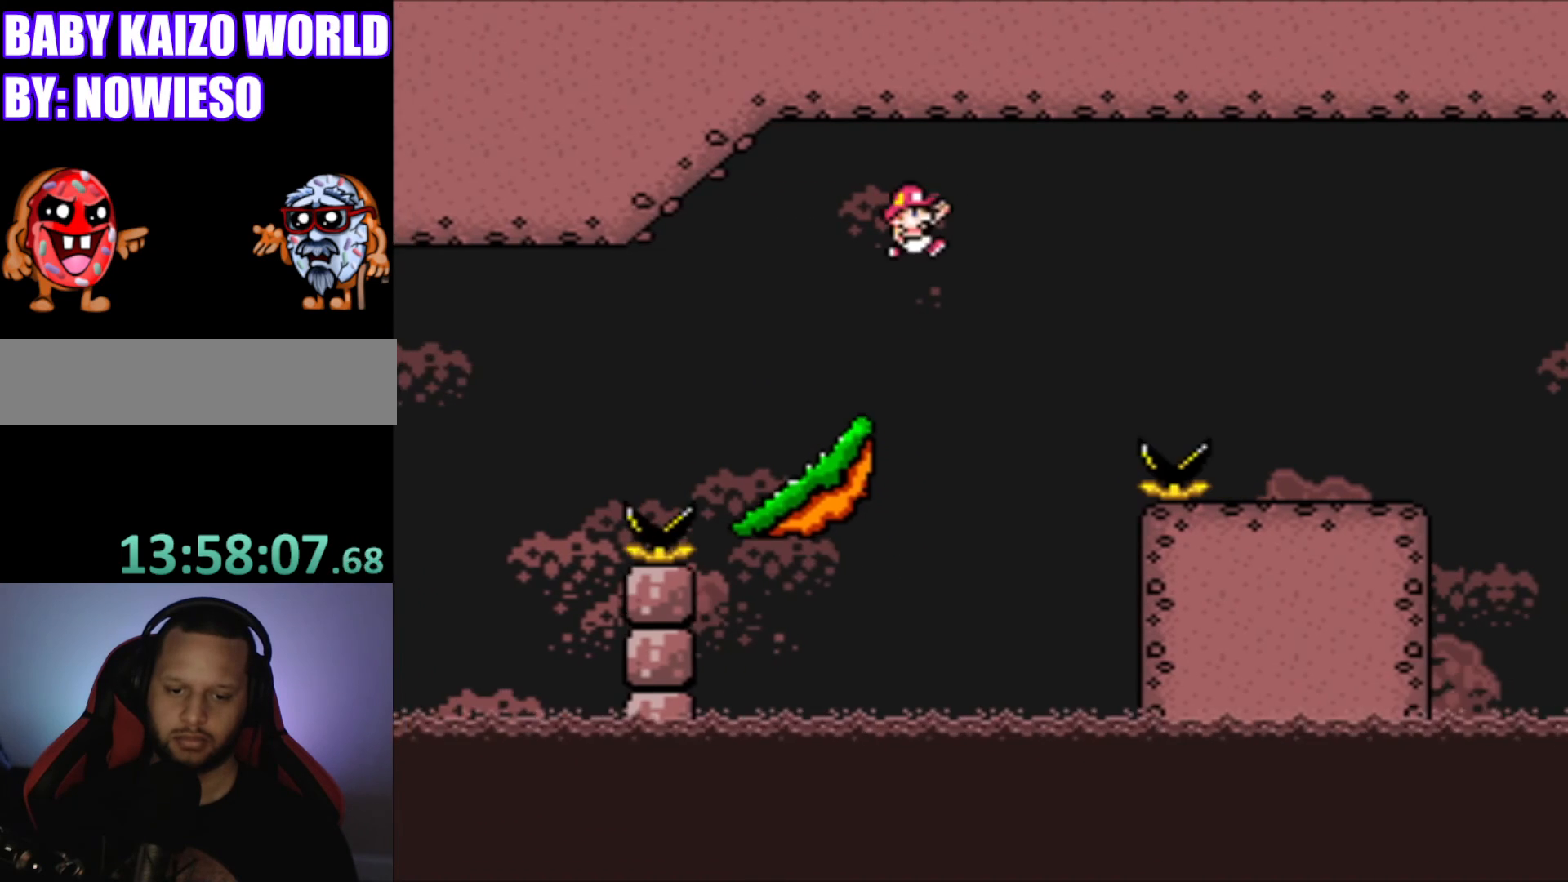
{"buttons": ["Y"], "events": [[467, "B", "up"], [467, "DPAD_RIGHT", "up"]]}
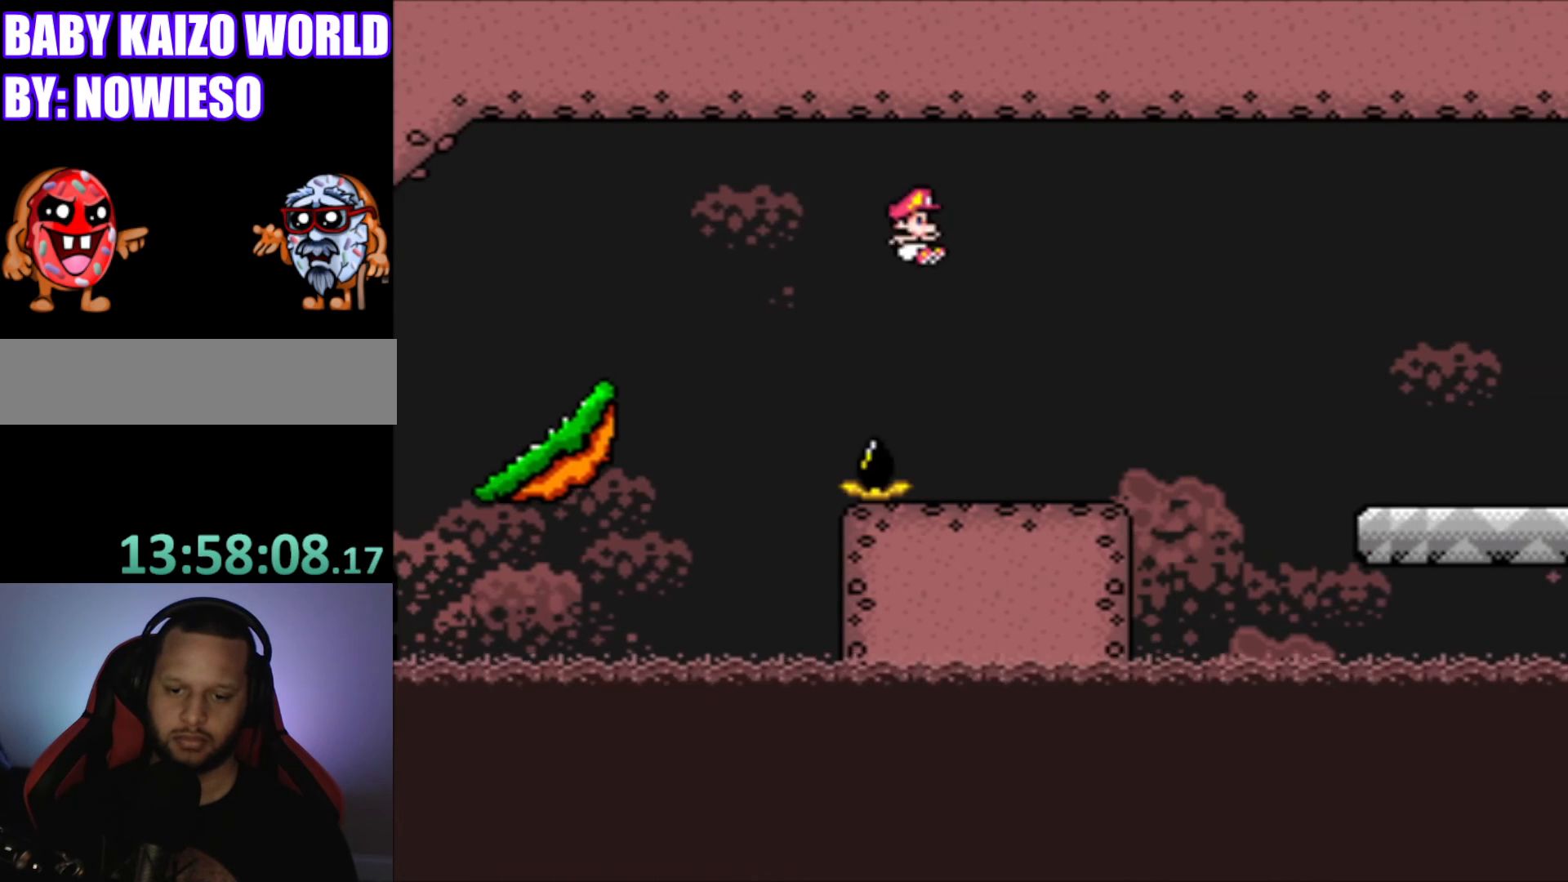
{"buttons": ["Y"], "events": [[100, "DPAD_LEFT", "down"], [200, "DPAD_LEFT", "up"], [367, "DPAD_RIGHT", "down"], [433, "DPAD_RIGHT", "up"]]}
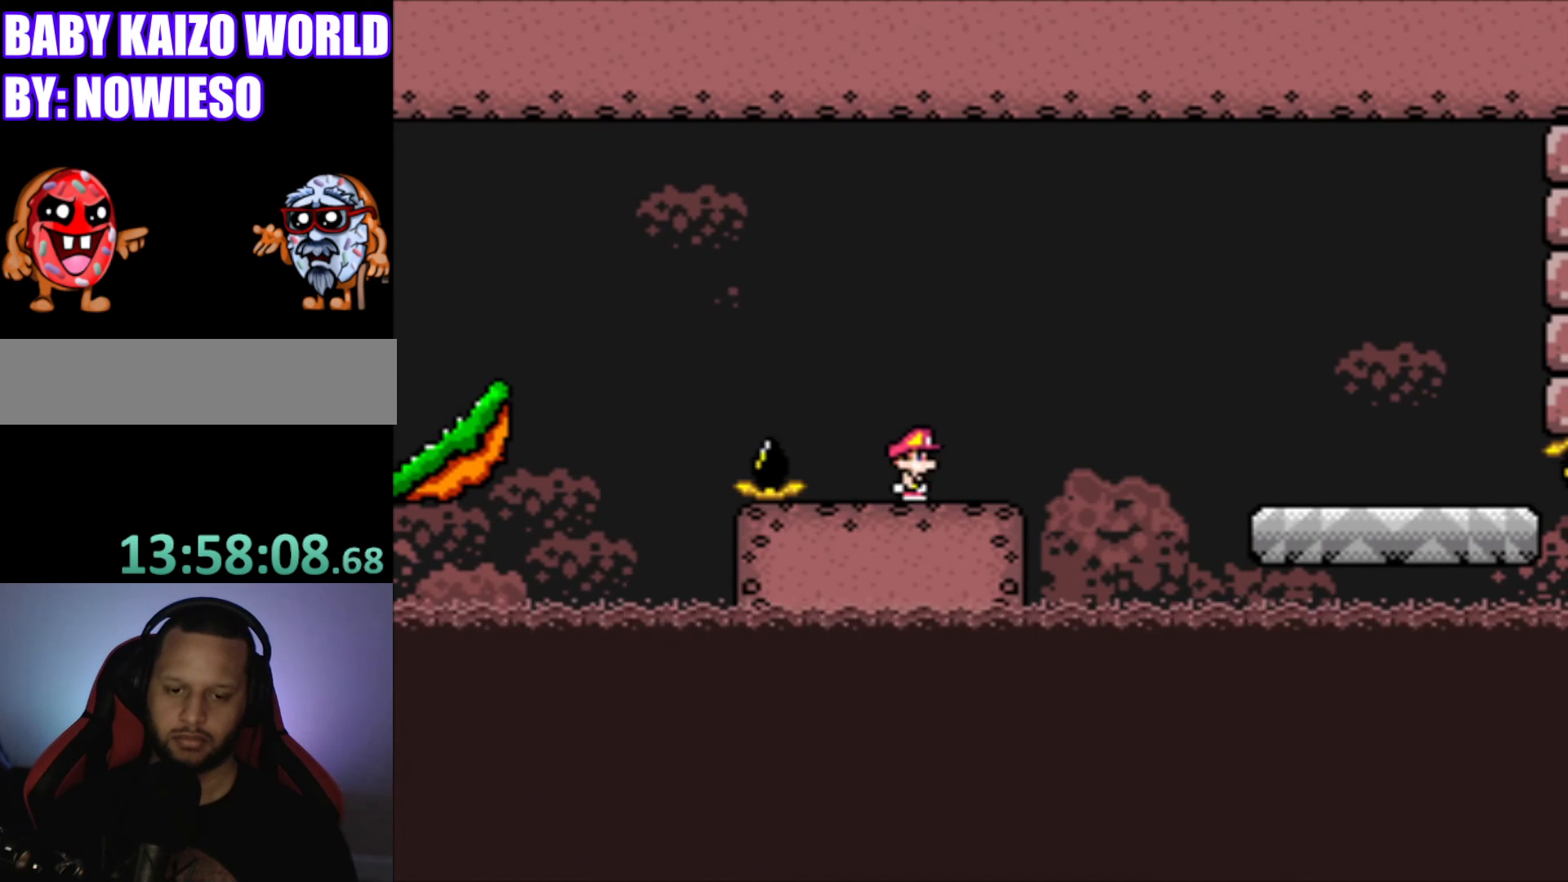
{"buttons": ["Y", "DPAD_RIGHT"], "events": [[167, "DPAD_RIGHT", "down"], [267, "DPAD_RIGHT", "up"], [501, "DPAD_RIGHT", "down"]]}
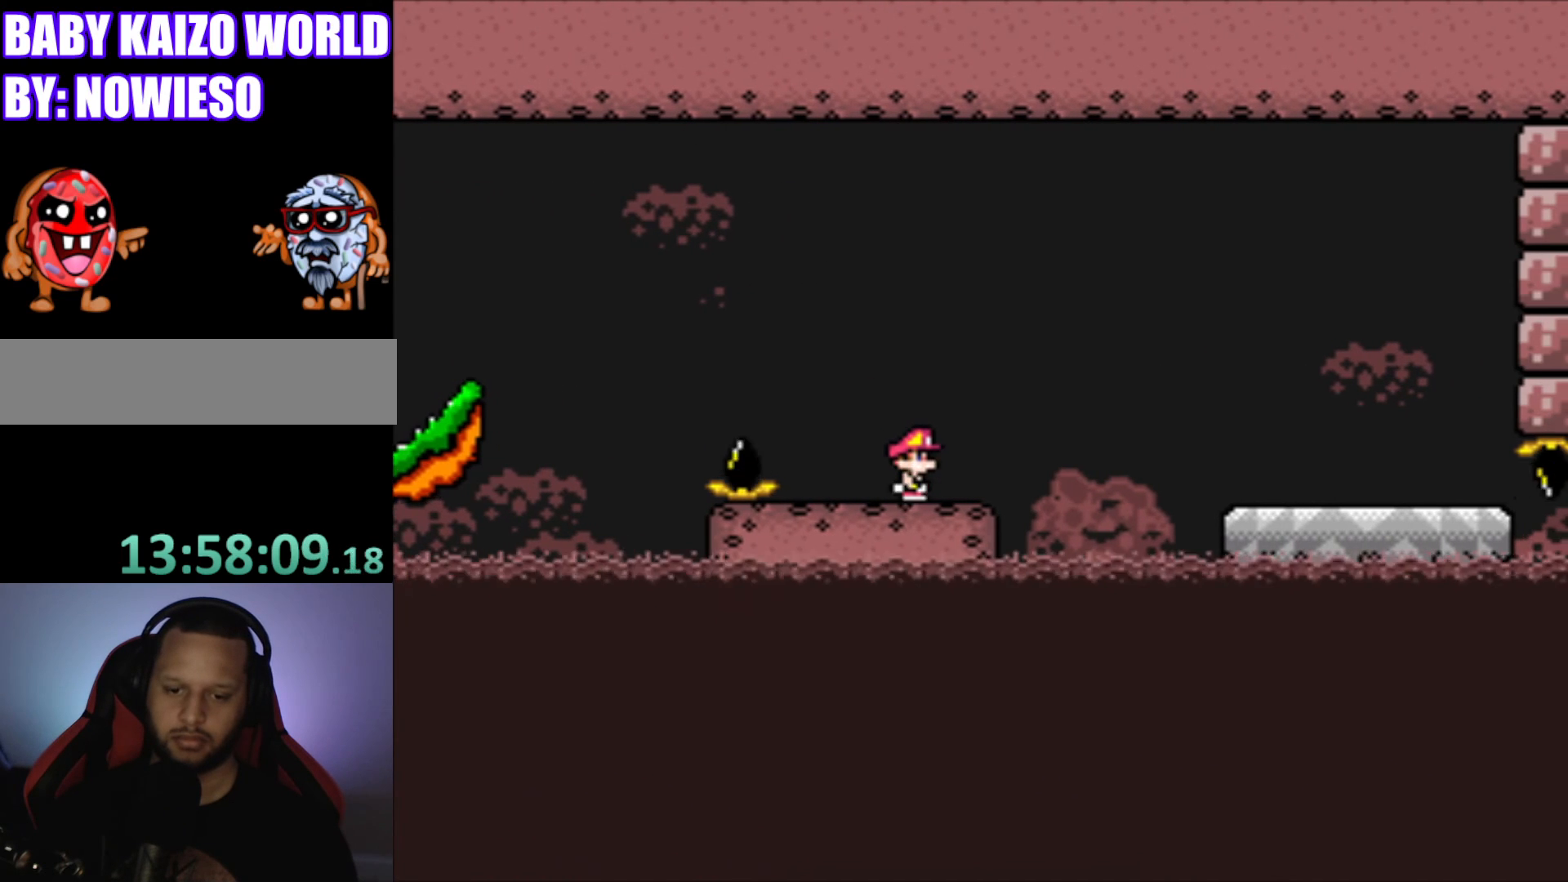
{"buttons": ["Y"], "events": [[66, "DPAD_RIGHT", "up"], [333, "DPAD_RIGHT", "down"], [433, "DPAD_RIGHT", "up"]]}
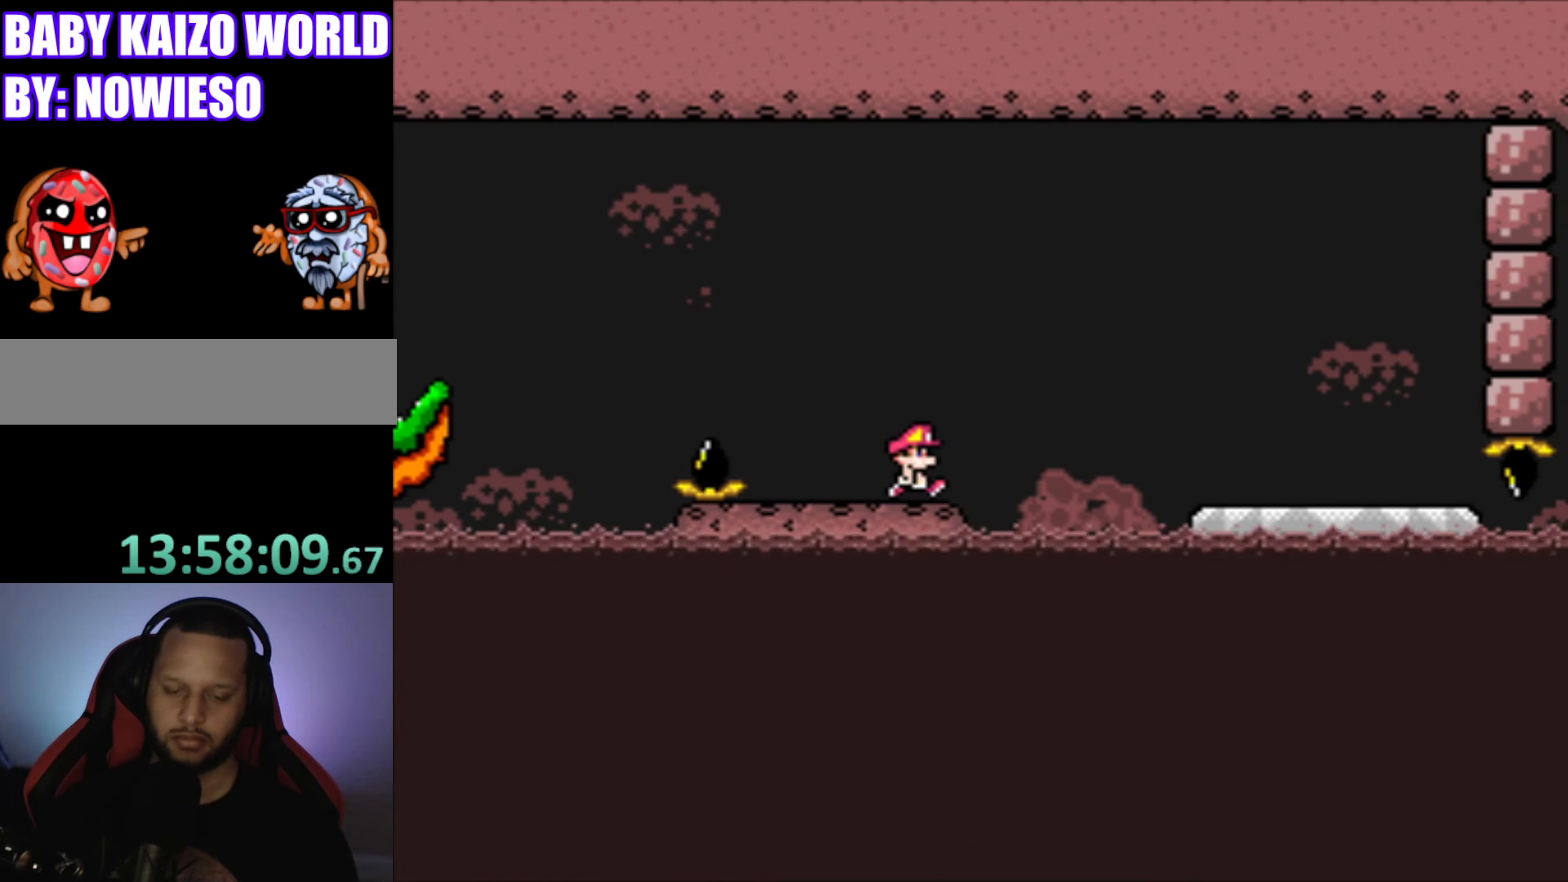
{"buttons": ["Y"], "events": []}
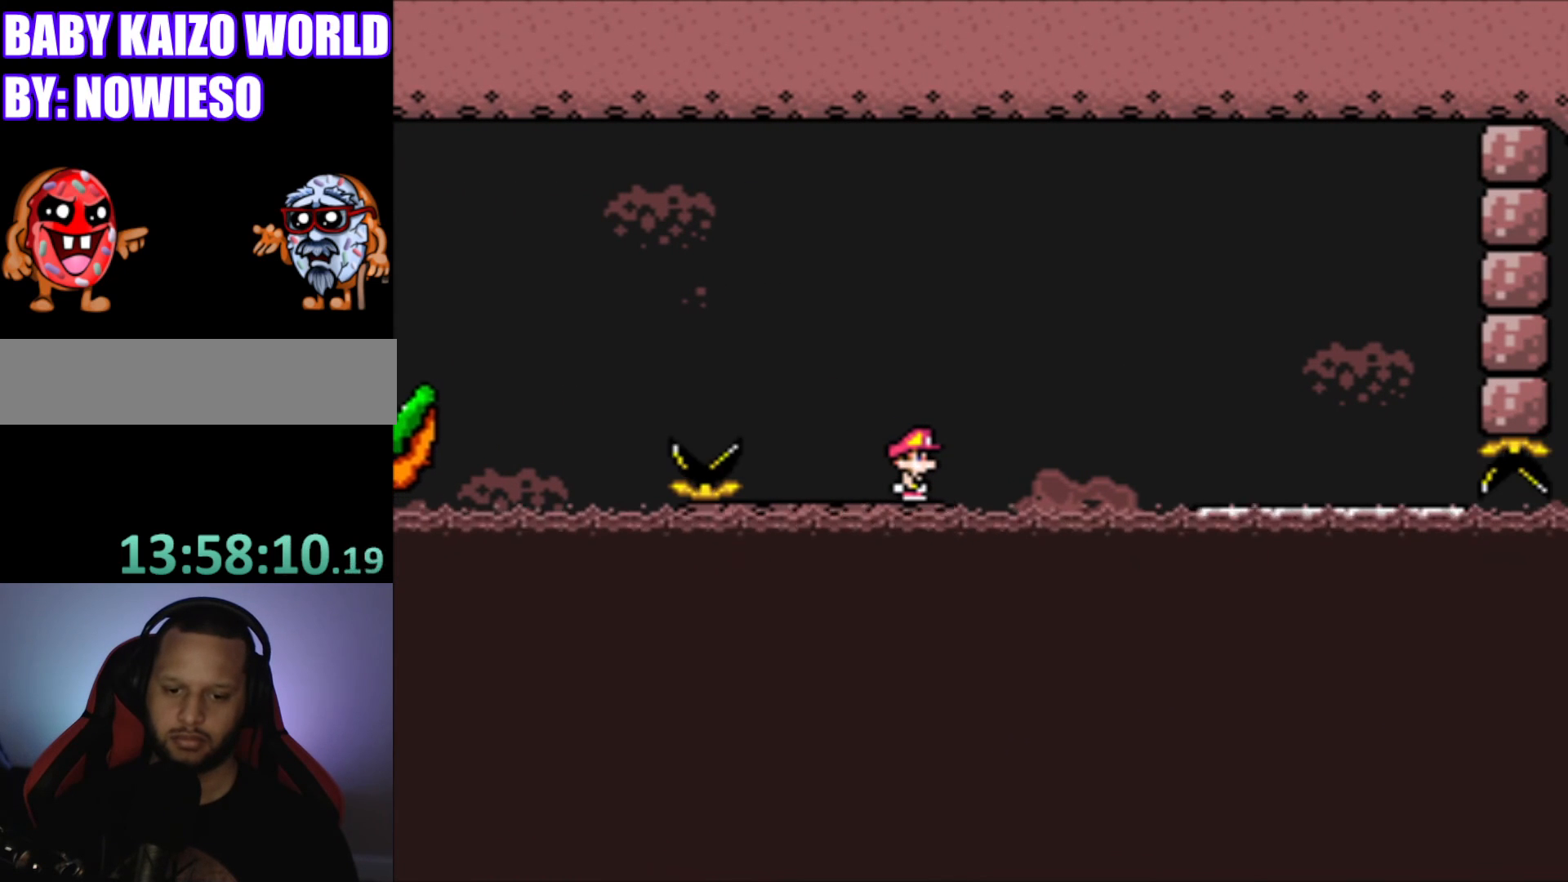
{"buttons": ["Y"], "events": []}
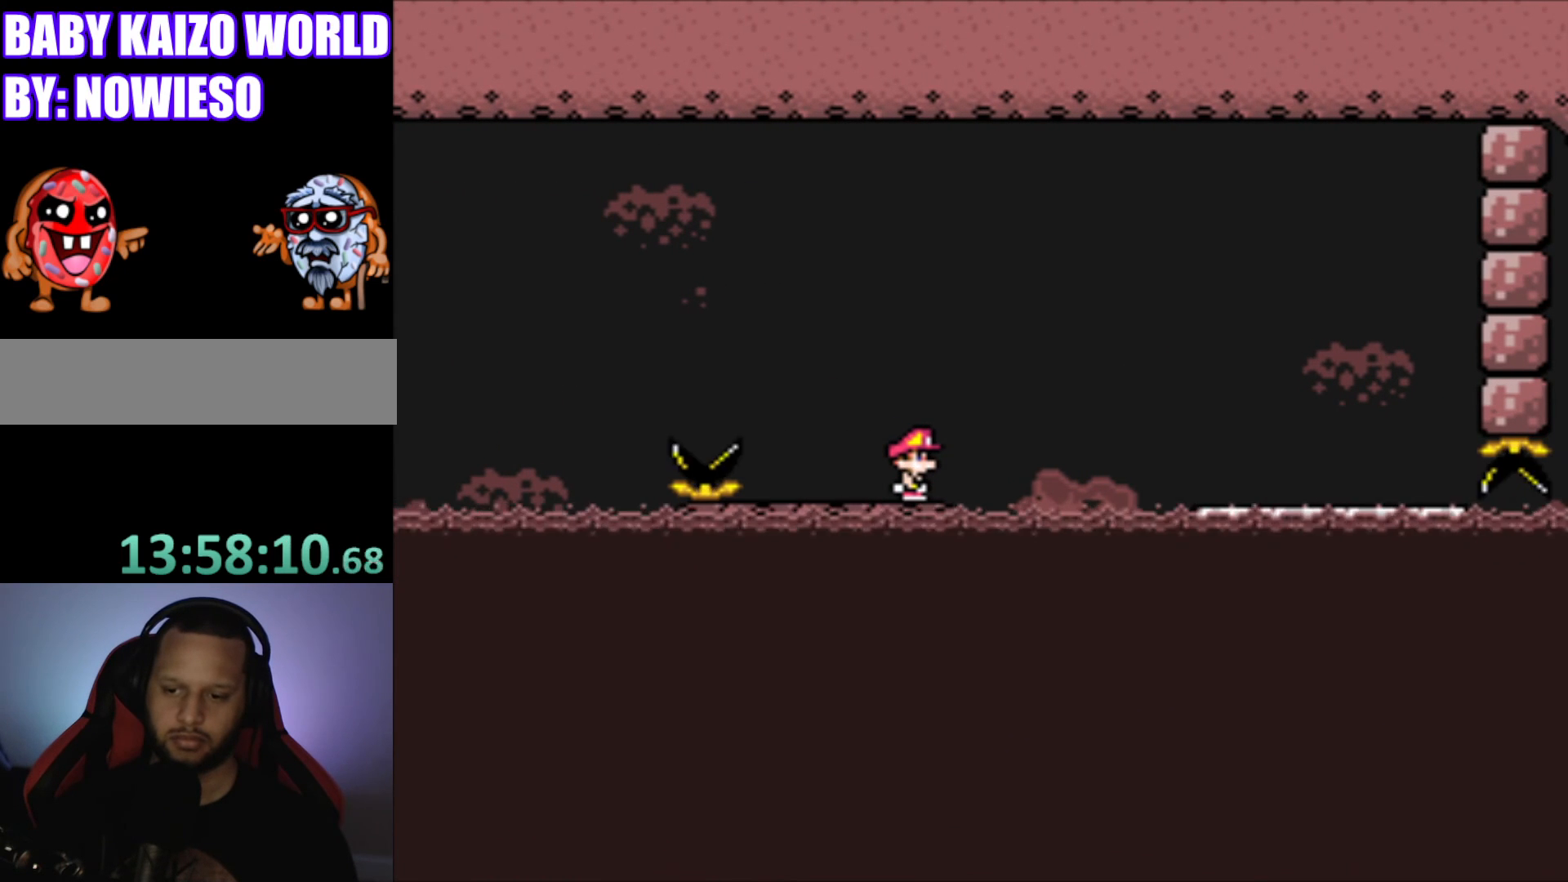
{"buttons": ["Y"], "events": []}
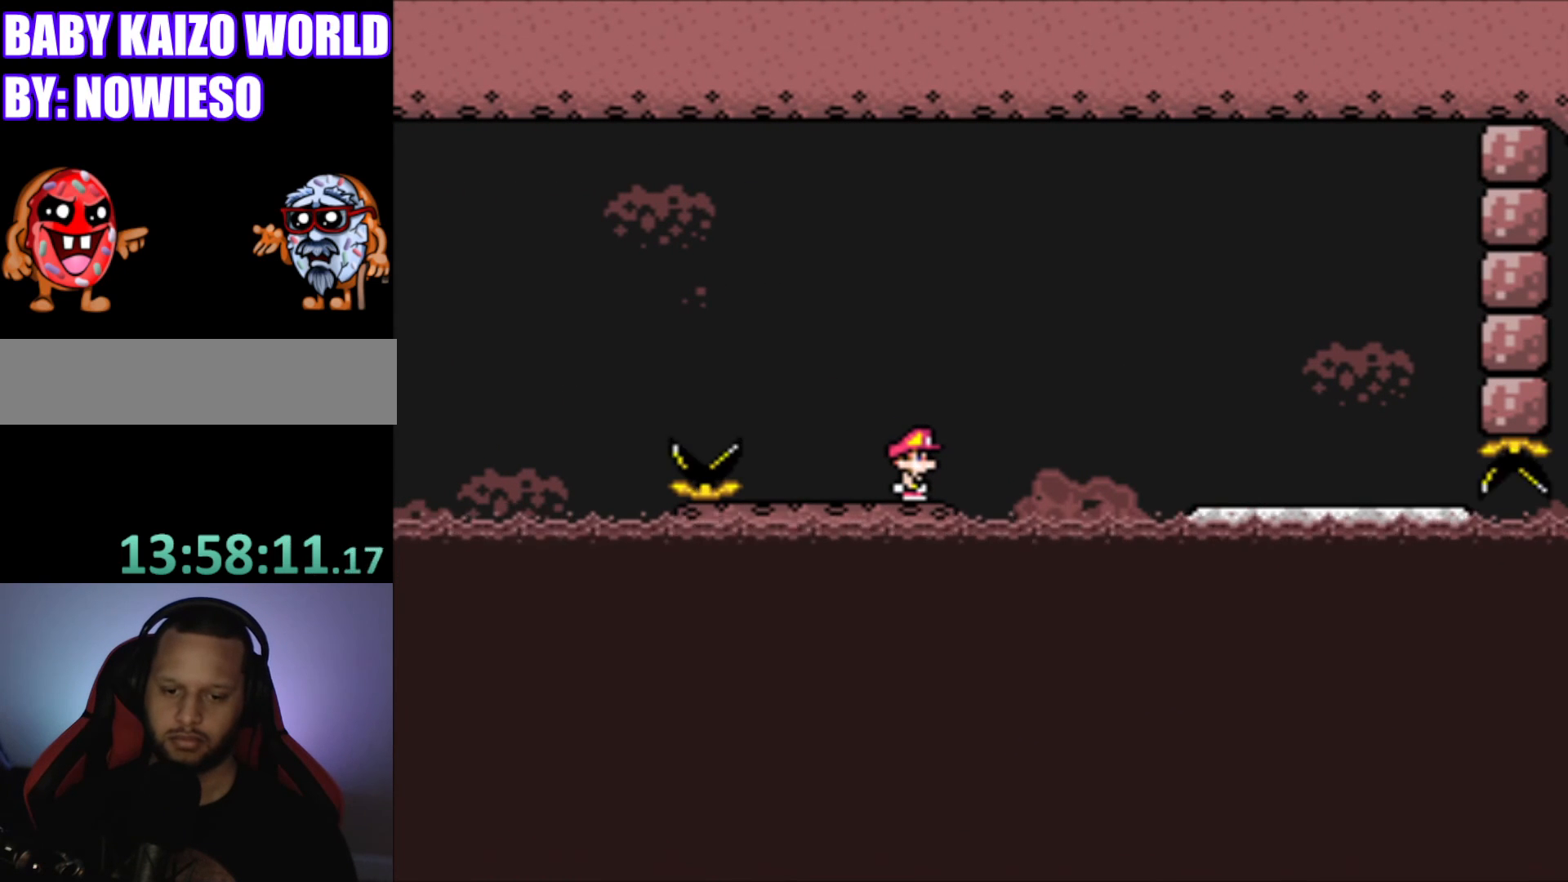
{"buttons": ["Y"], "events": []}
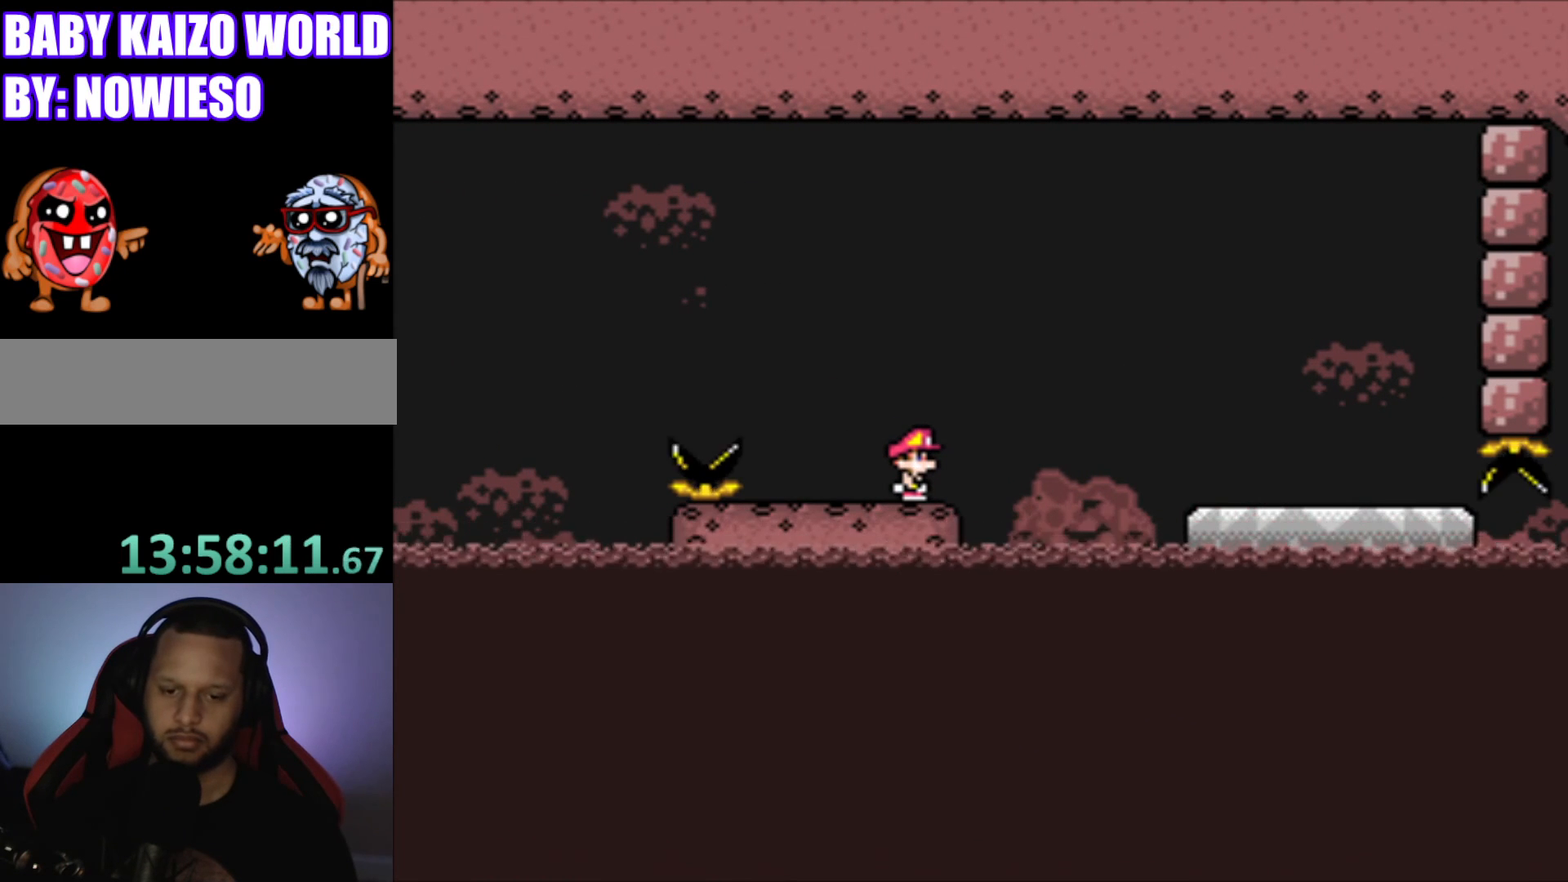
{"buttons": ["Y"], "events": []}
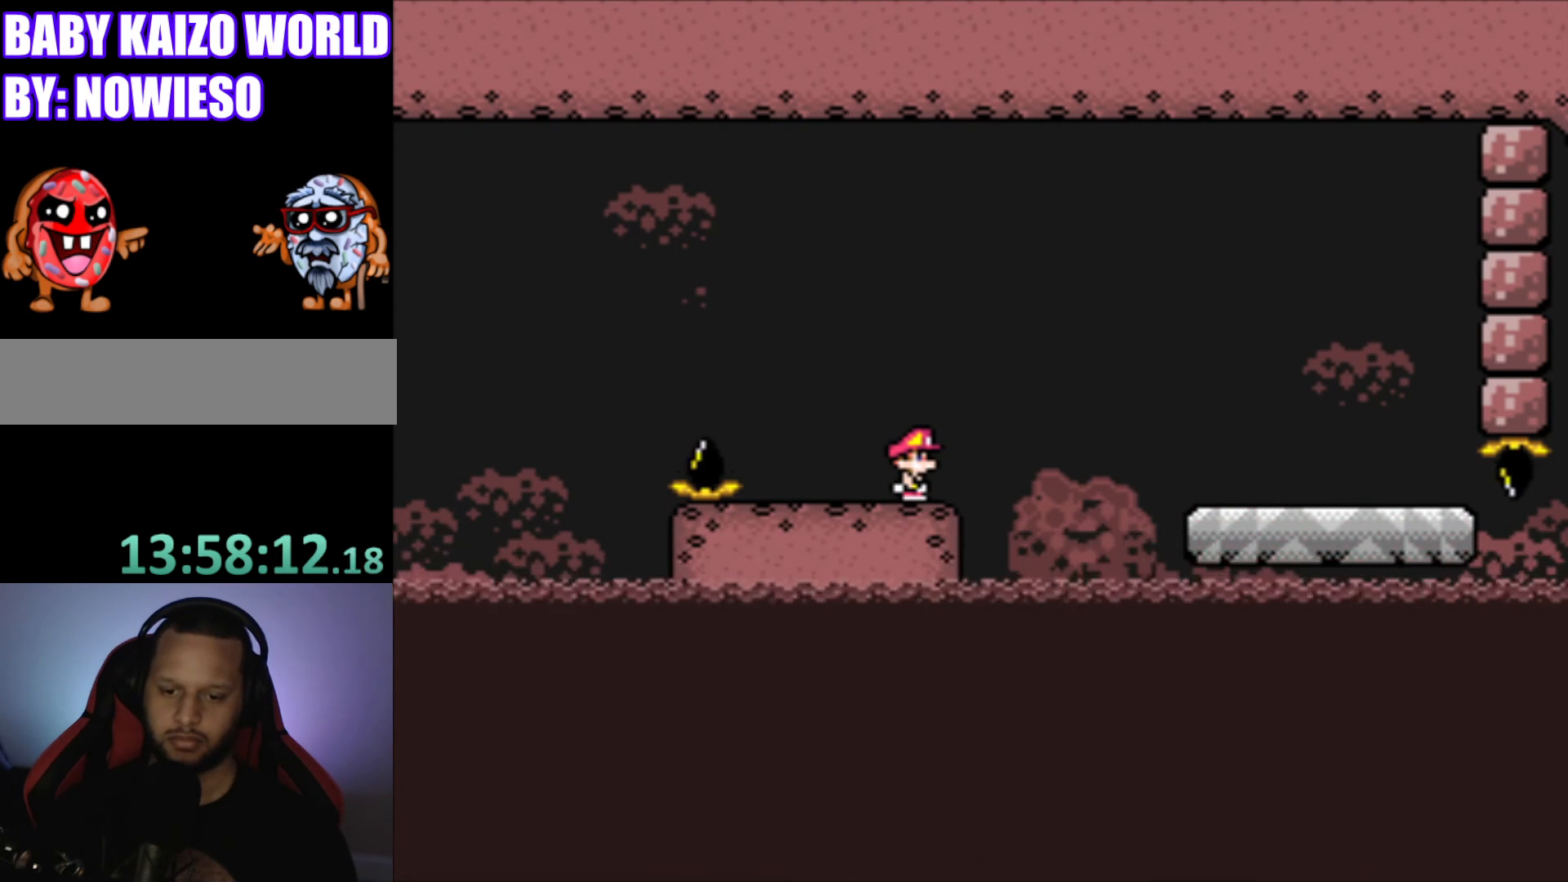
{"buttons": ["B", "Y", "DPAD_RIGHT"], "events": [[467, "DPAD_RIGHT", "down"], [500, "B", "down"]]}
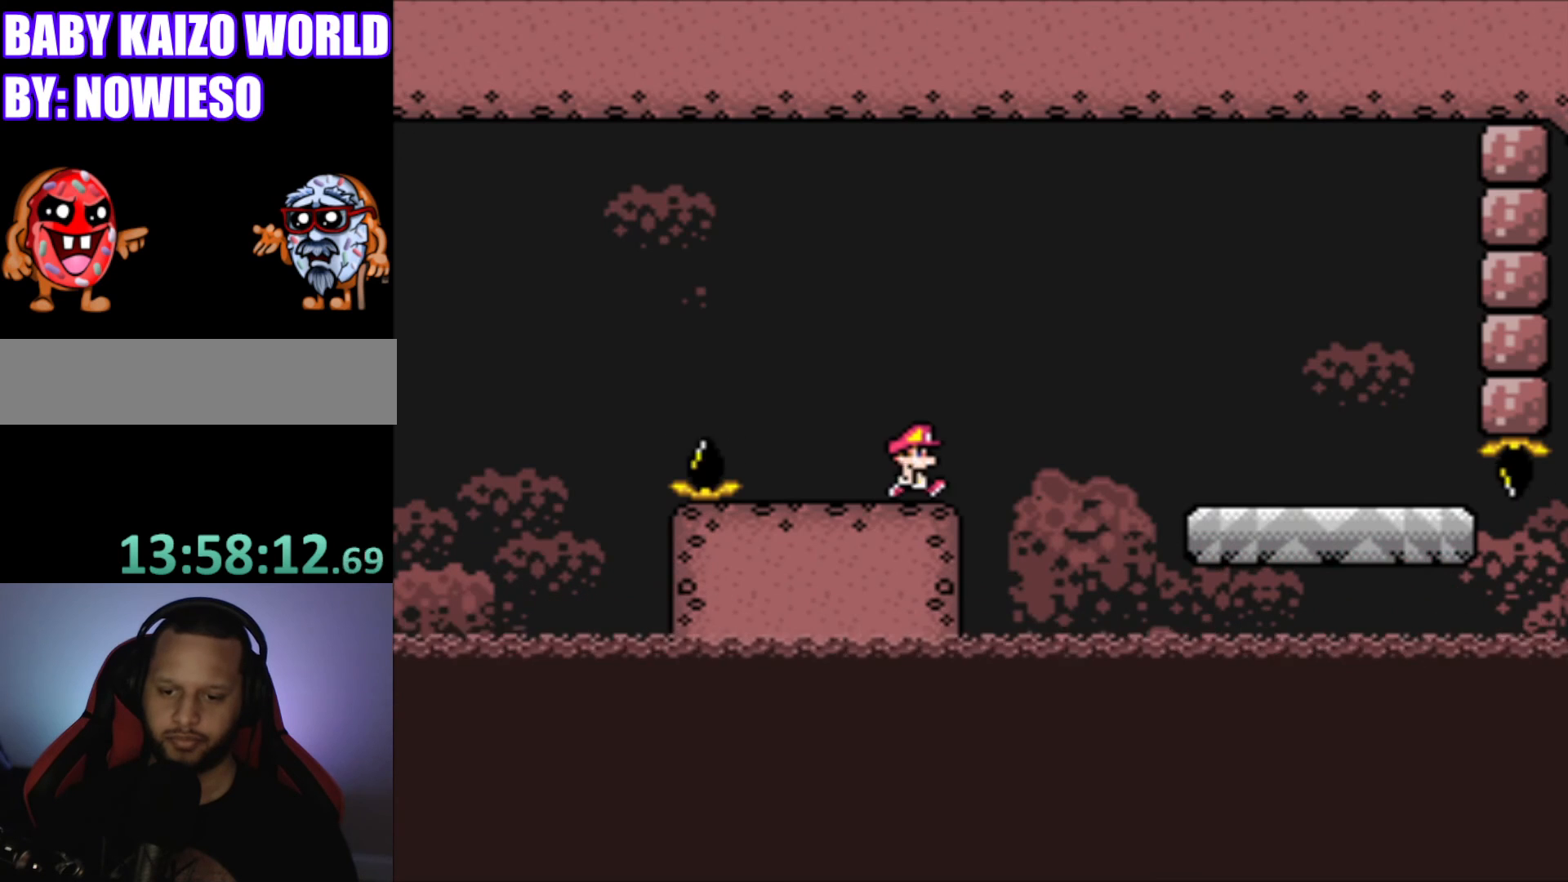
{"buttons": ["Y"], "events": [[400, "B", "up"], [434, "DPAD_RIGHT", "up"]]}
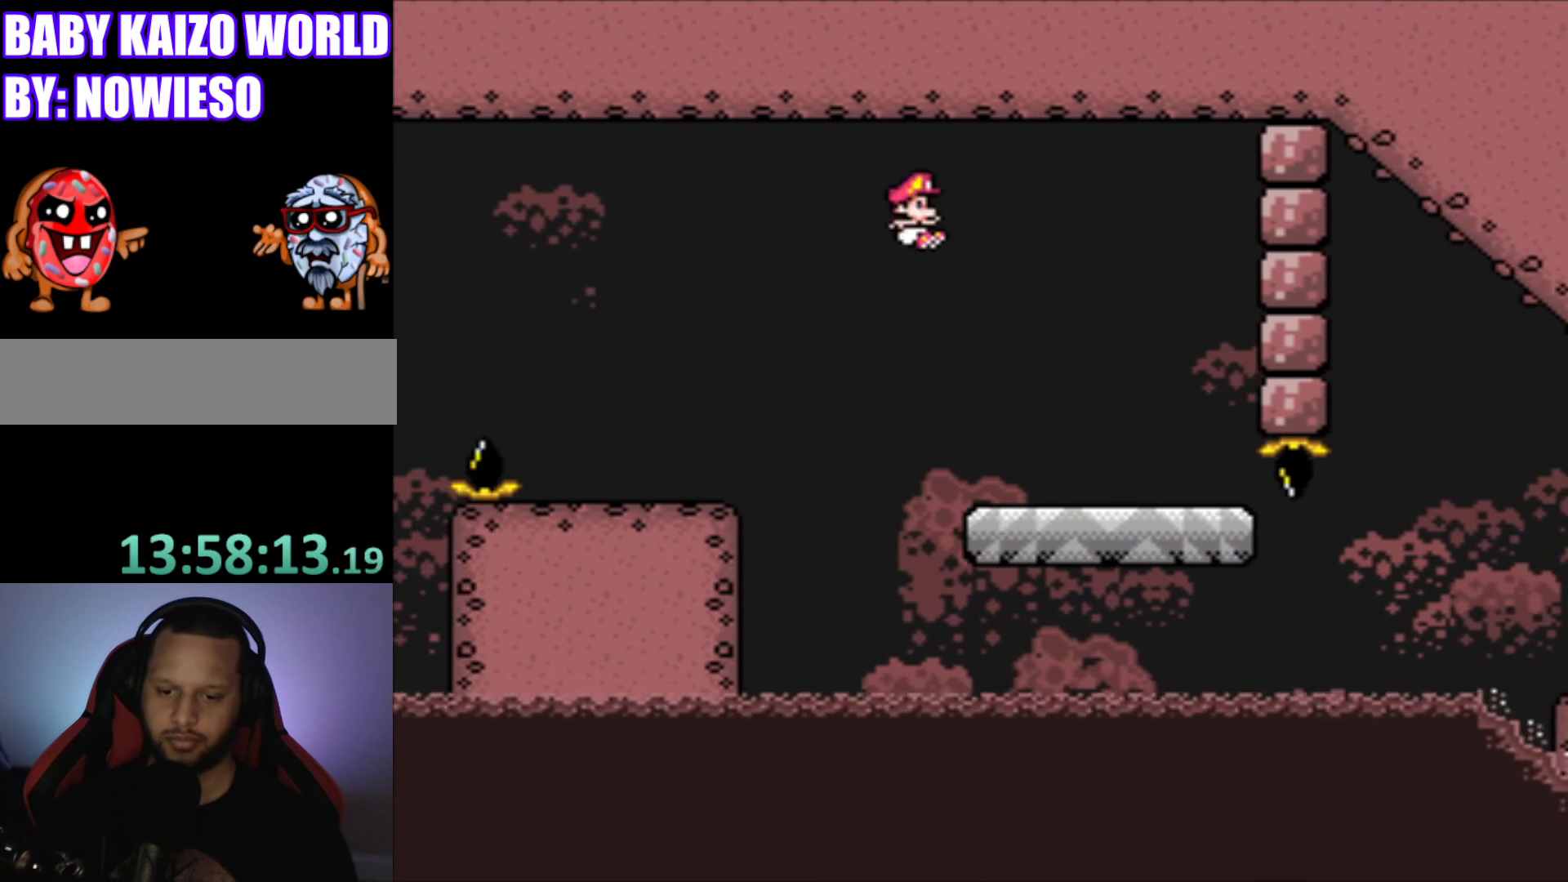
{"buttons": ["Y"], "events": [[100, "DPAD_LEFT", "down"], [300, "DPAD_LEFT", "up"]]}
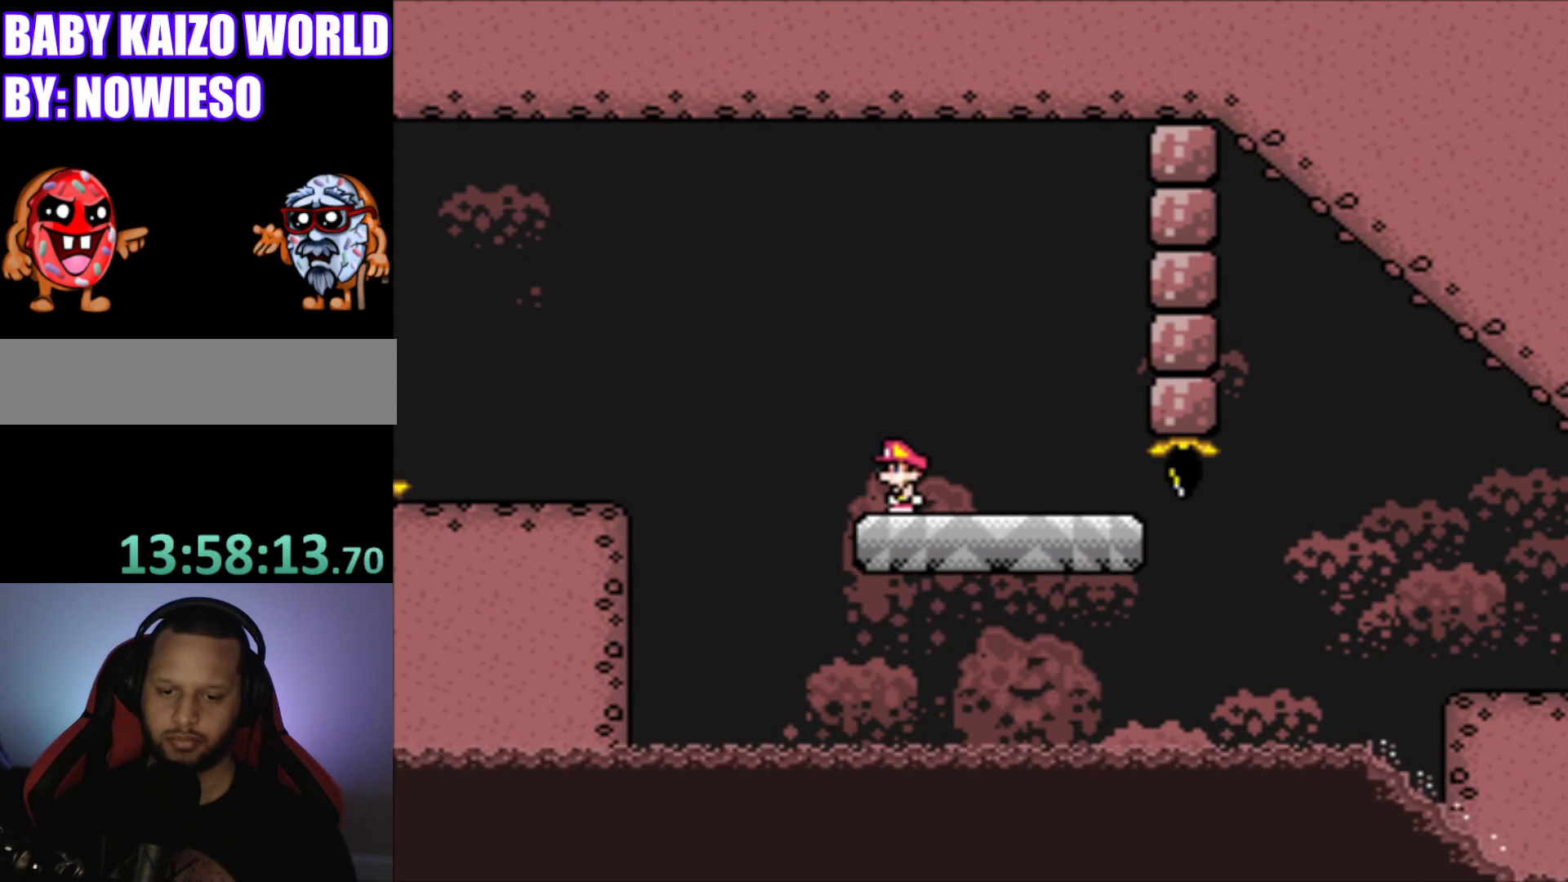
{"buttons": ["Y", "DPAD_RIGHT"], "events": [[33, "DPAD_RIGHT", "down"], [100, "DPAD_RIGHT", "up"], [200, "DPAD_RIGHT", "down"]]}
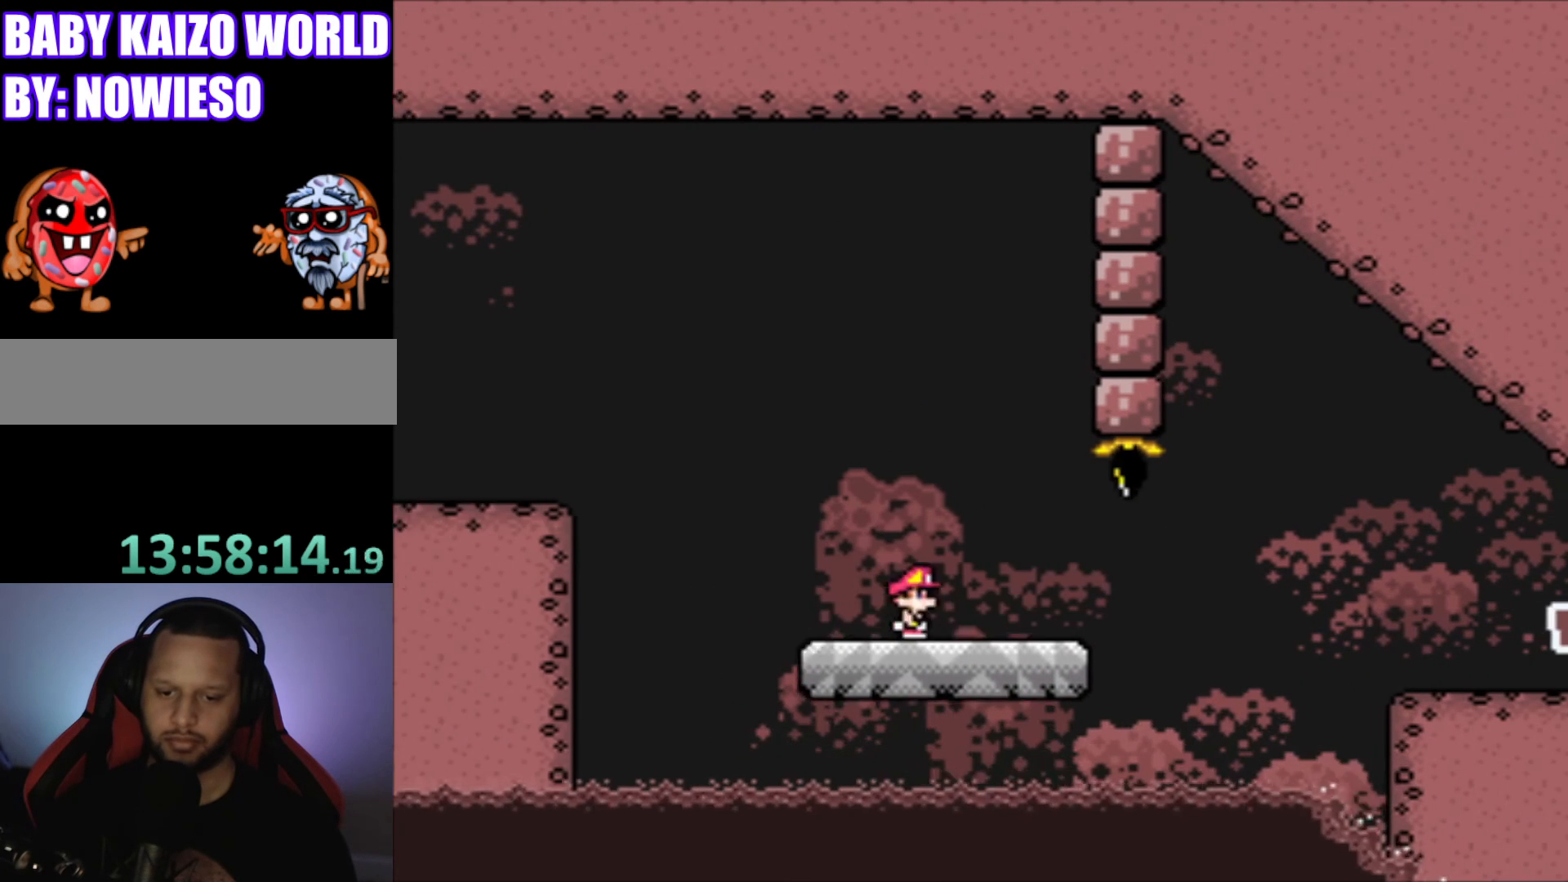
{"buttons": ["B", "Y", "DPAD_RIGHT"], "events": [[166, "B", "down"]]}
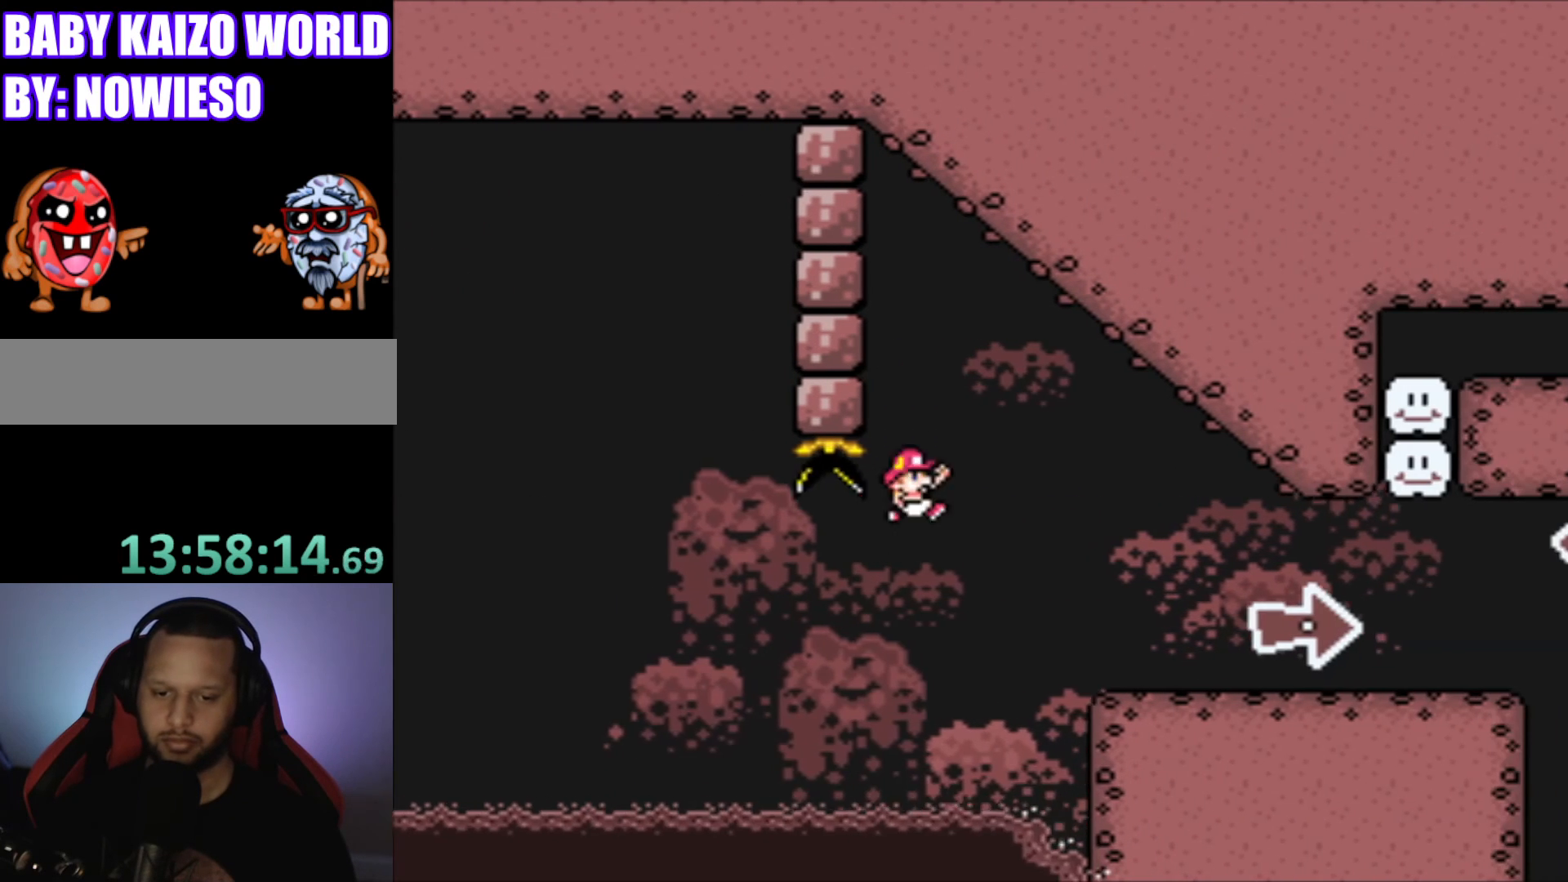
{"buttons": ["Y", "DPAD_LEFT"], "events": [[167, "B", "up"], [334, "DPAD_RIGHT", "up"], [434, "DPAD_LEFT", "down"]]}